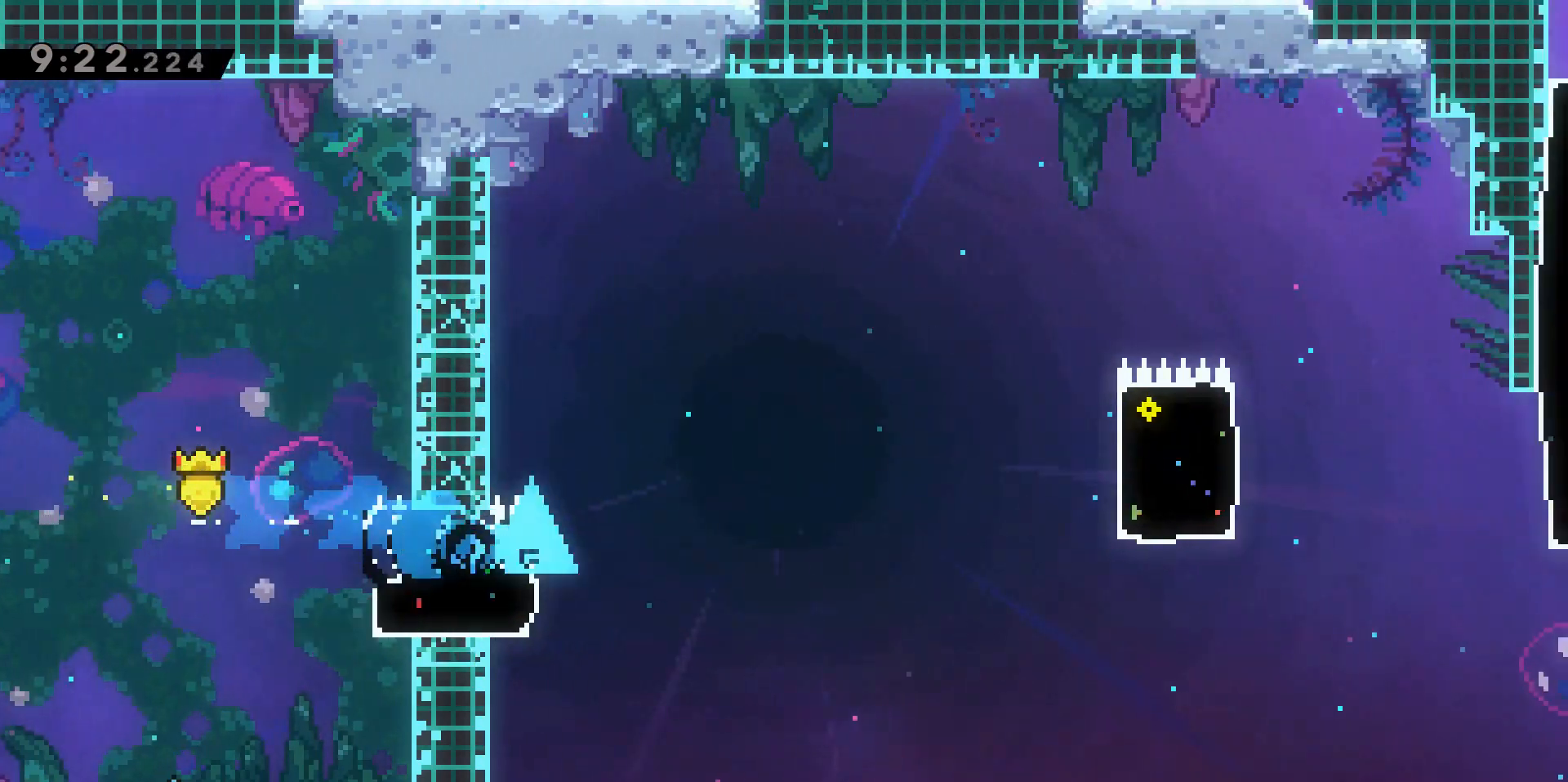
Gameplay with keyboard; each line is a JSON object with the keys held at the frame after it. "events" lists presses ("down") and releases ("up") of "a", "d", "dash", "demo", "grab", "jump", "jump2", "s" and "w" between this image and that frame as [ms after this image, input, new state], when the widget could be followed in between. No other keys are recorded. Mouse input is not recorded. Key names are as the overlay labels them; some are game actions (e.g. jump) rather than physical keys.
{"keys": ["d"], "events": [[50, "jump2", "down"], [383, "jump2", "up"]]}
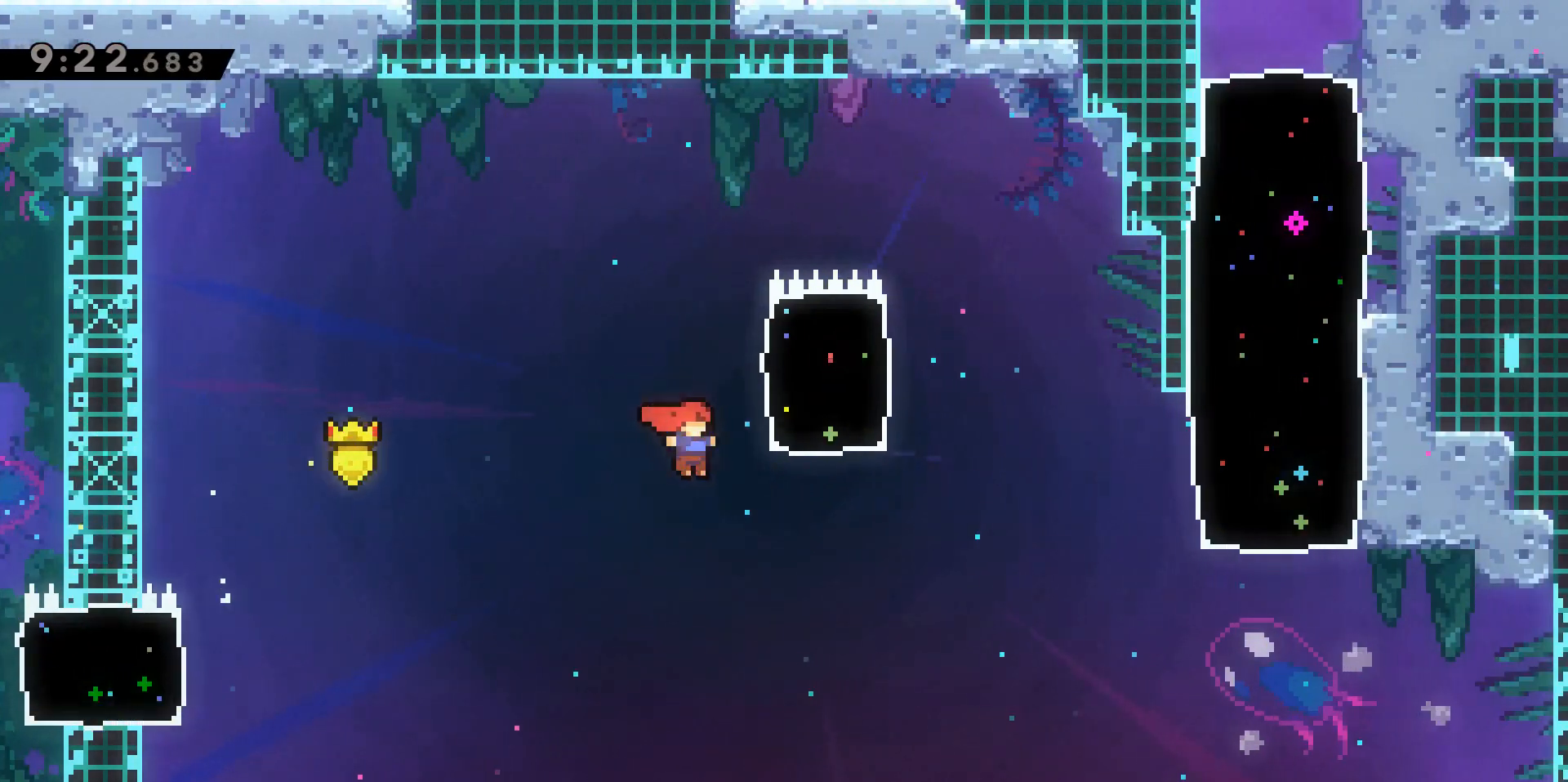
{"keys": ["d"], "events": [[17, "w", "down"], [67, "dash", "down"], [350, "dash", "up"], [433, "w", "up"]]}
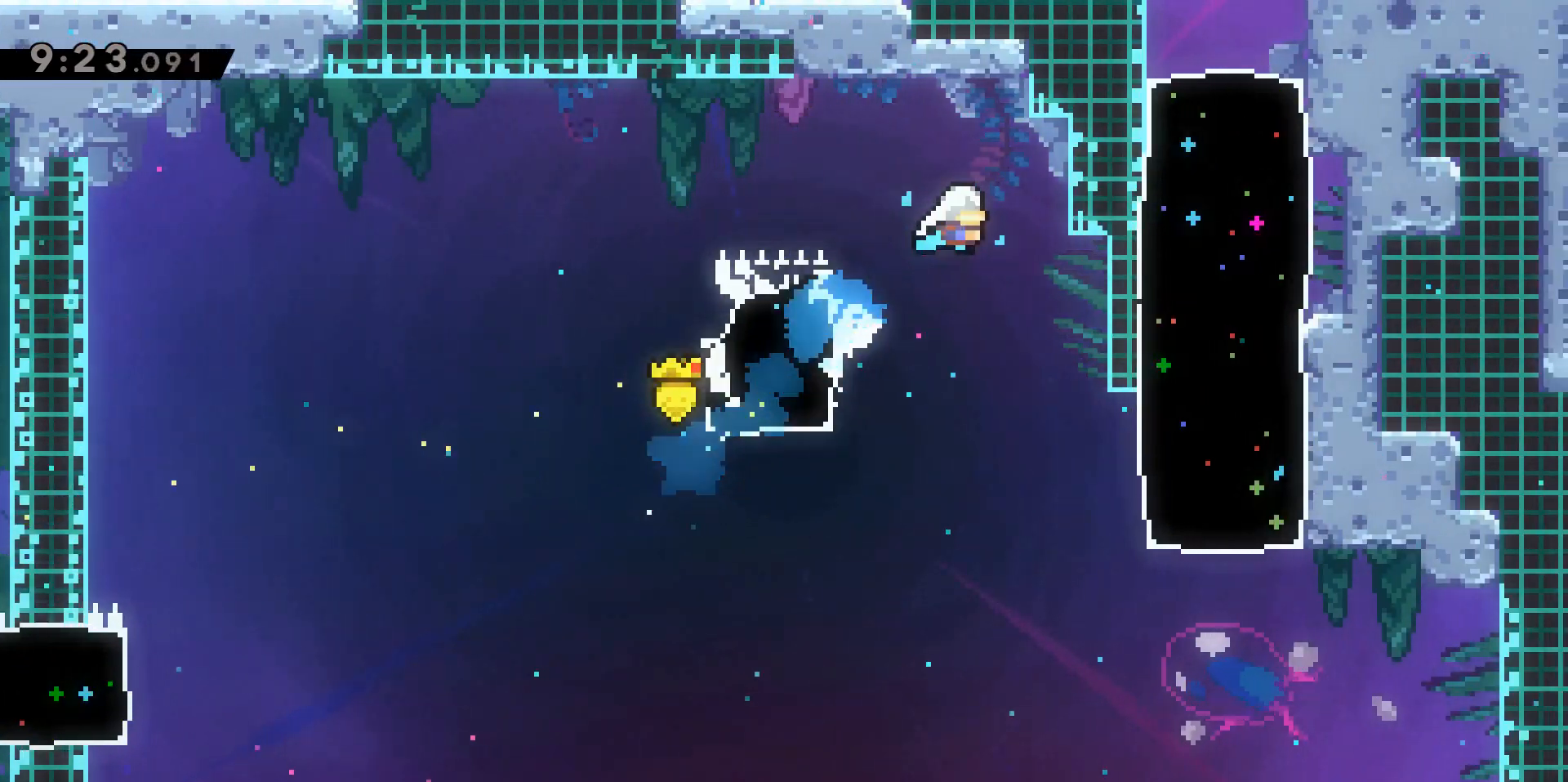
{"keys": ["d"], "events": [[167, "d", "up"], [500, "d", "down"]]}
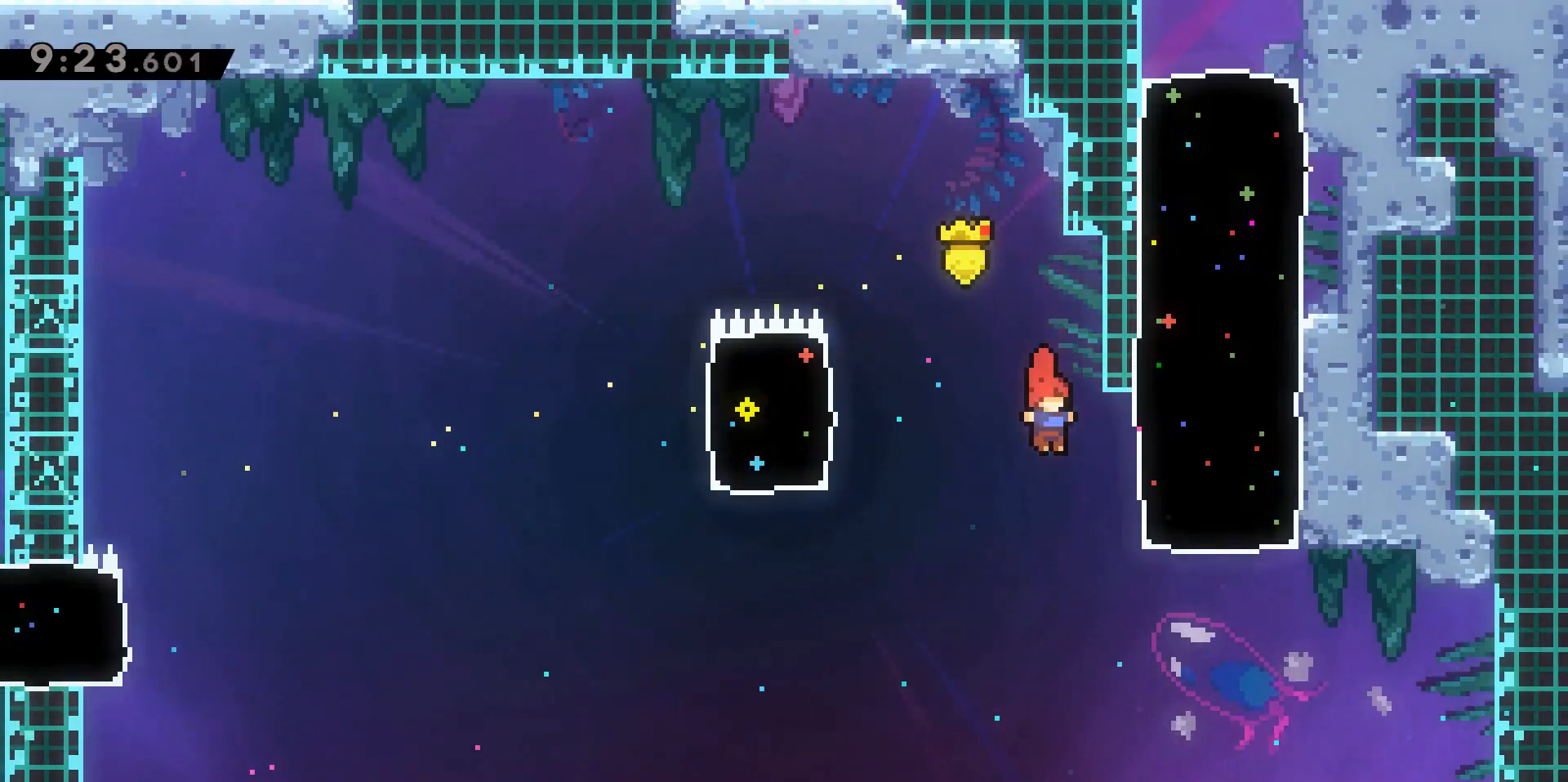
{"keys": ["dash", "w"], "events": [[333, "w", "down"], [400, "d", "up"], [450, "dash", "down"]]}
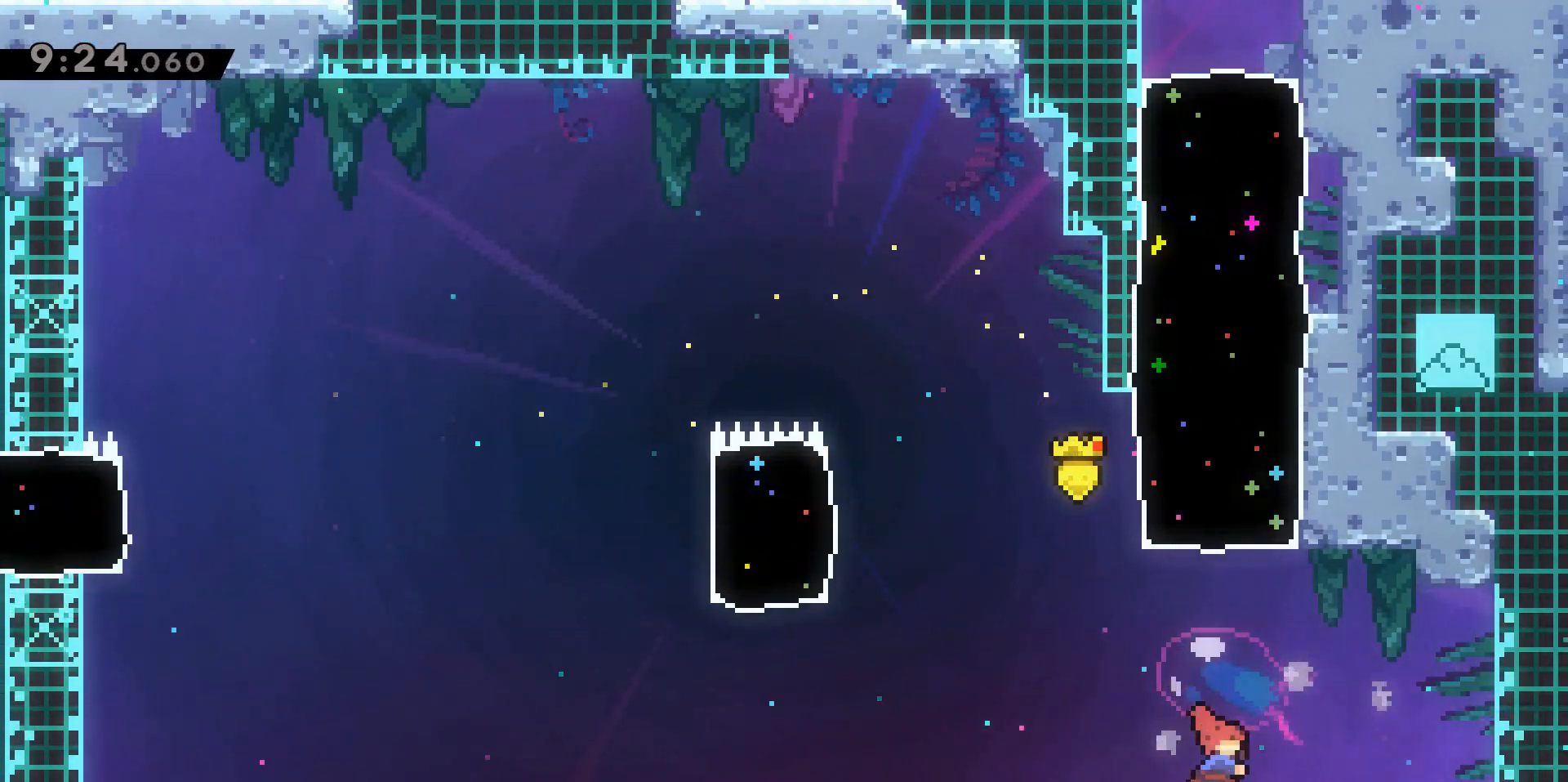
{"keys": [], "events": [[183, "dash", "up"], [233, "w", "up"]]}
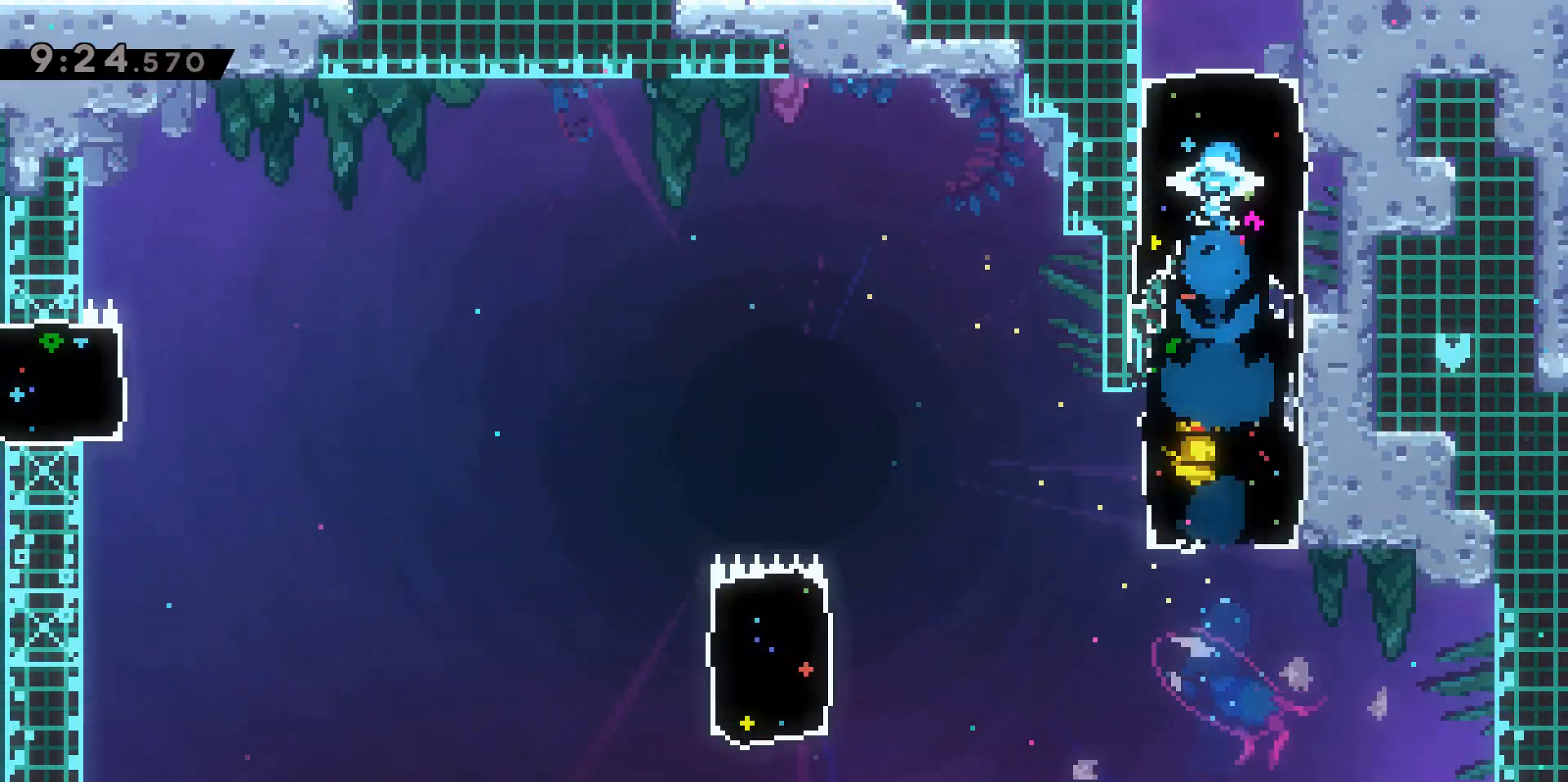
{"keys": [], "events": []}
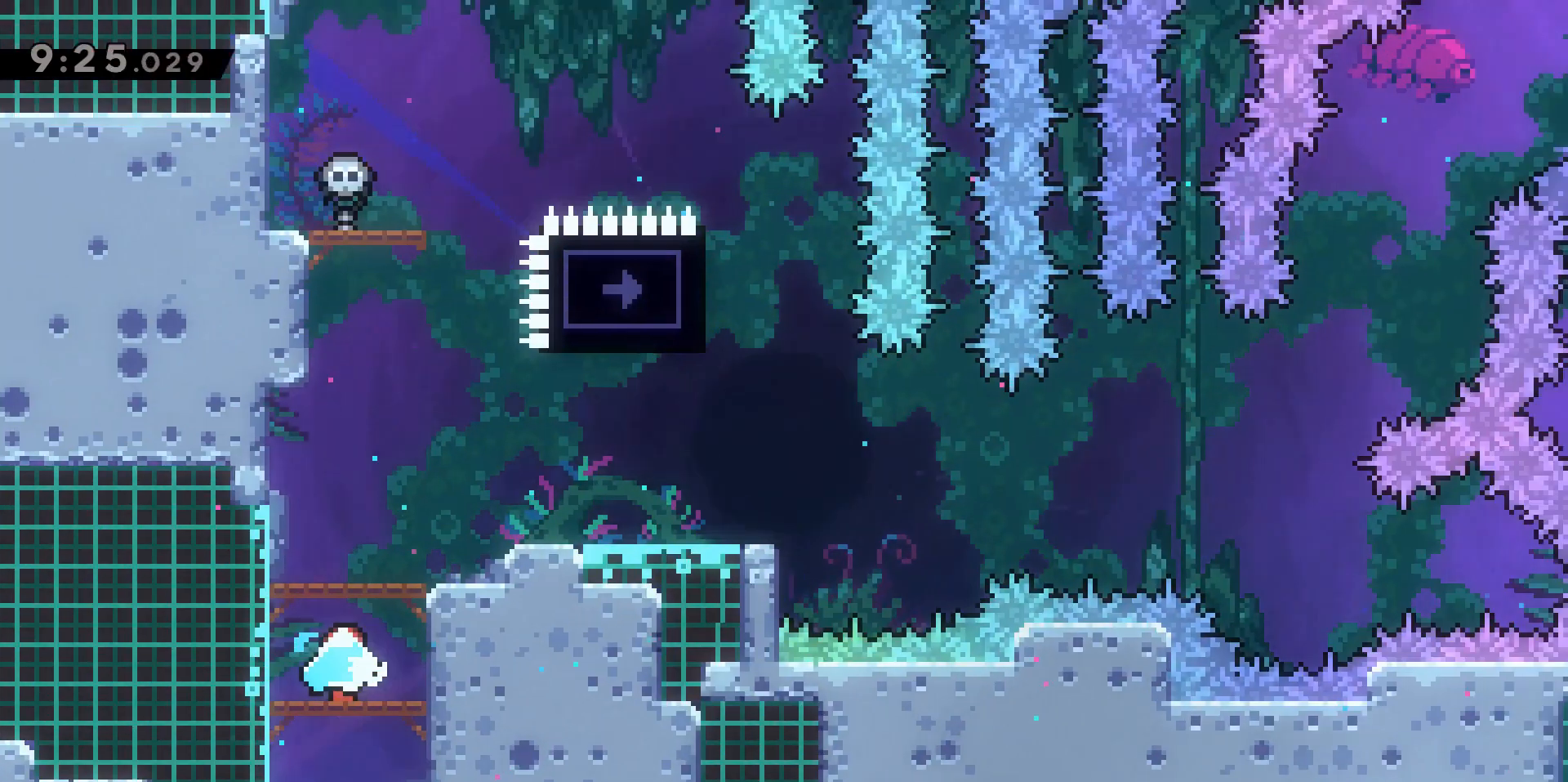
{"keys": [], "events": []}
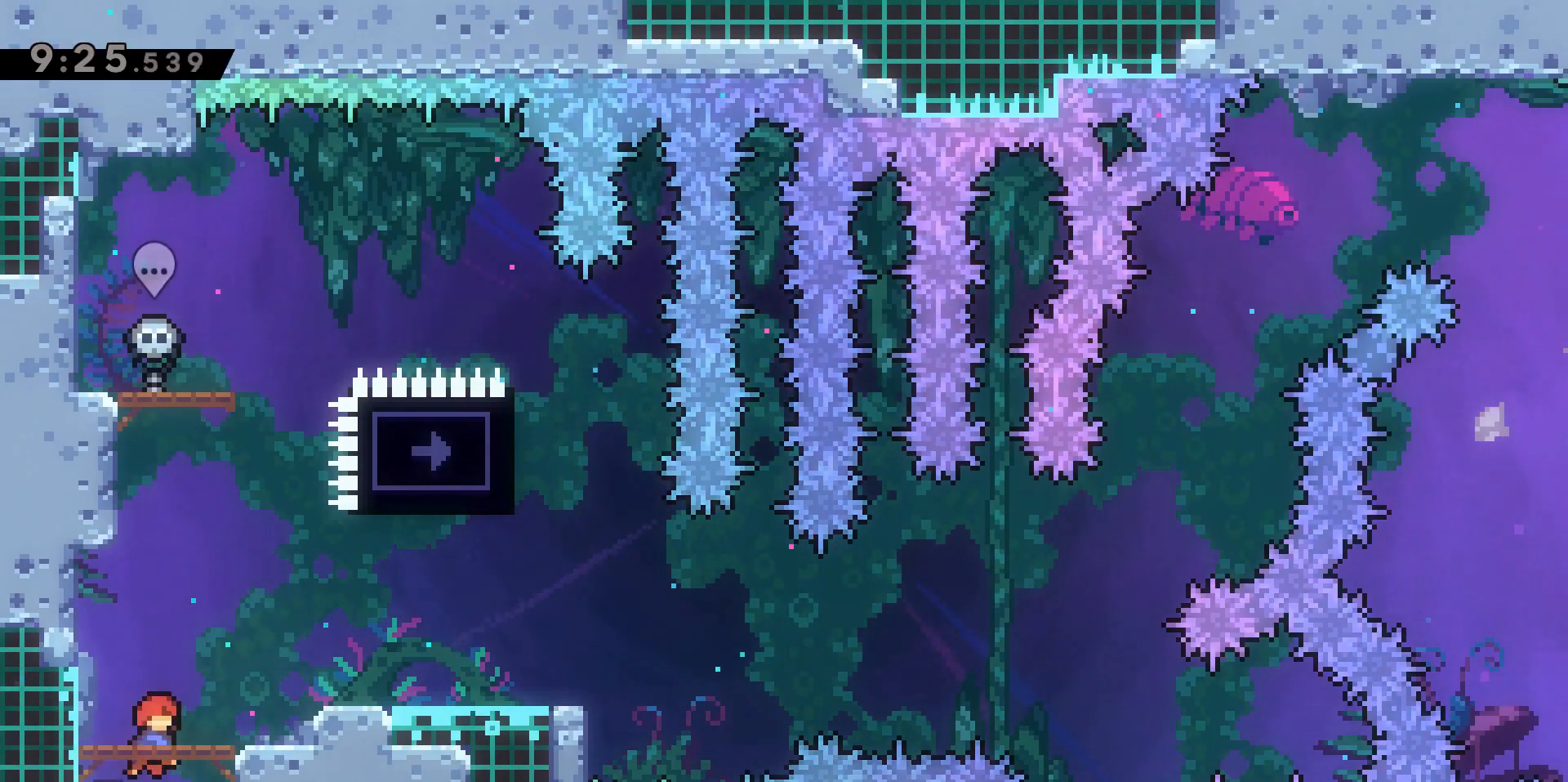
{"keys": ["d"], "events": [[50, "d", "down"], [150, "dash", "down"], [467, "dash", "up"]]}
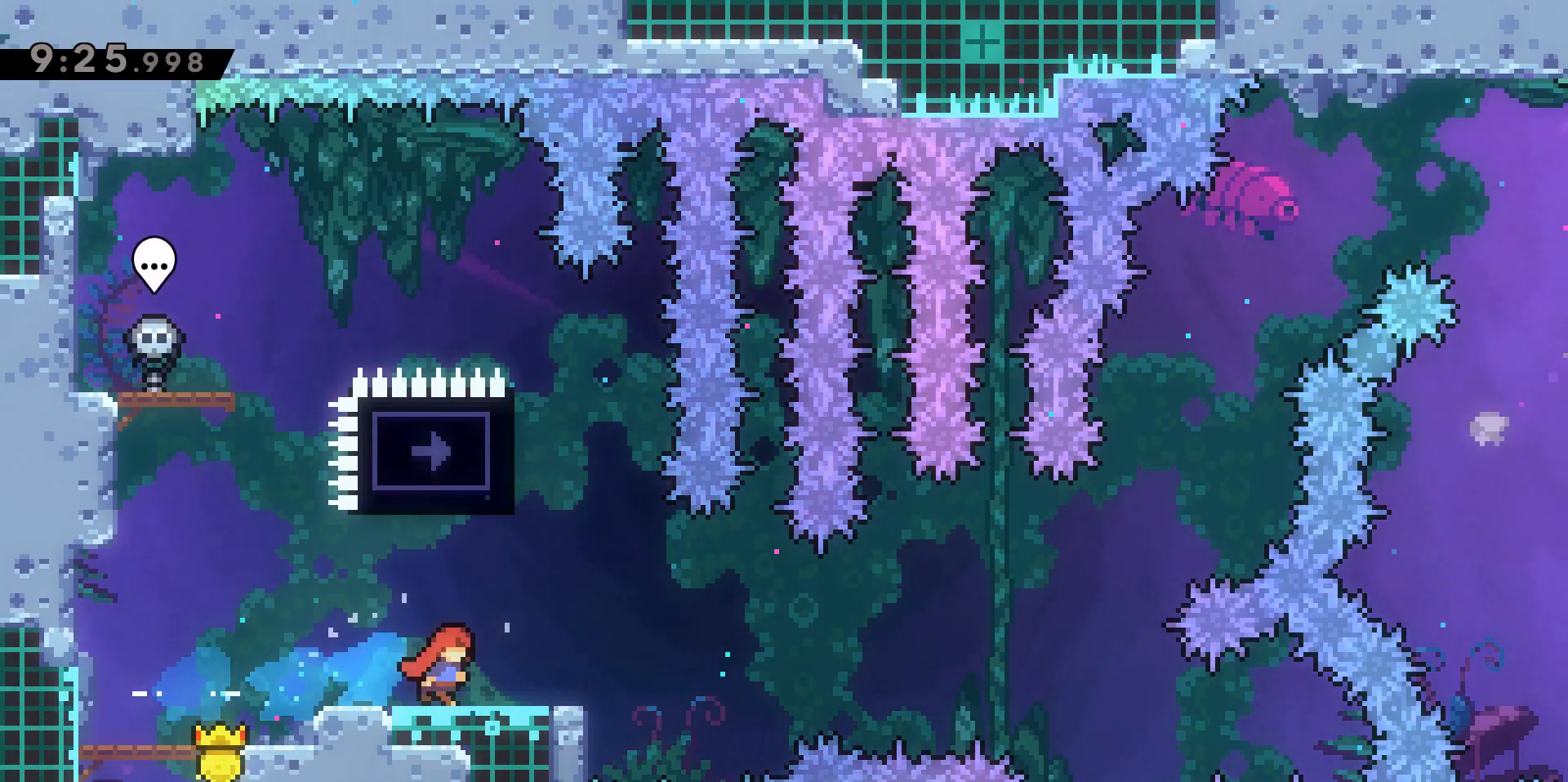
{"keys": ["a"], "events": [[67, "w", "down"], [117, "d", "up"], [167, "dash", "down"], [350, "w", "up"], [400, "dash", "up"], [483, "a", "down"]]}
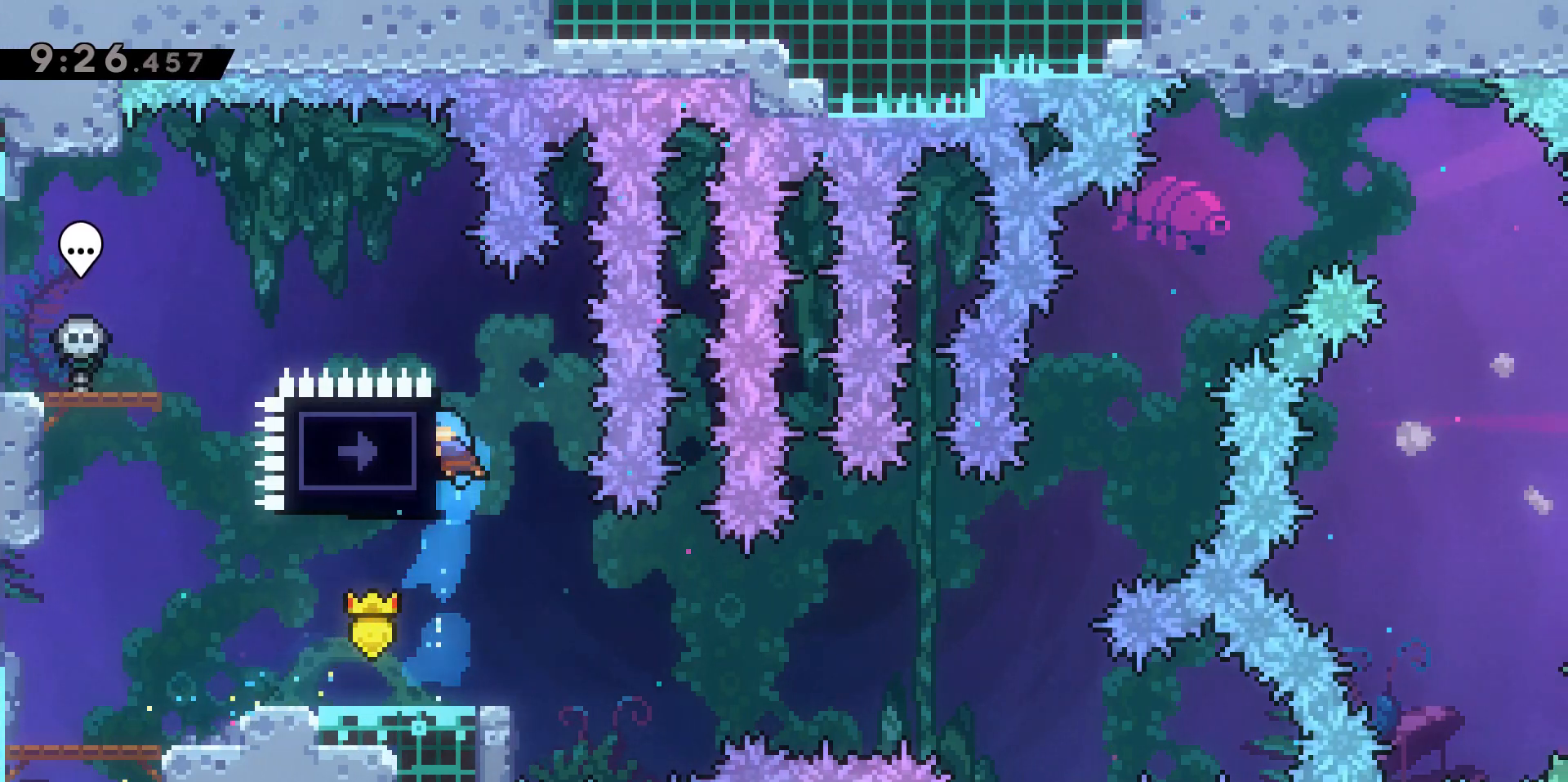
{"keys": ["a"], "events": [[33, "grab", "down"], [133, "a", "up"], [133, "grab", "up"], [417, "a", "down"]]}
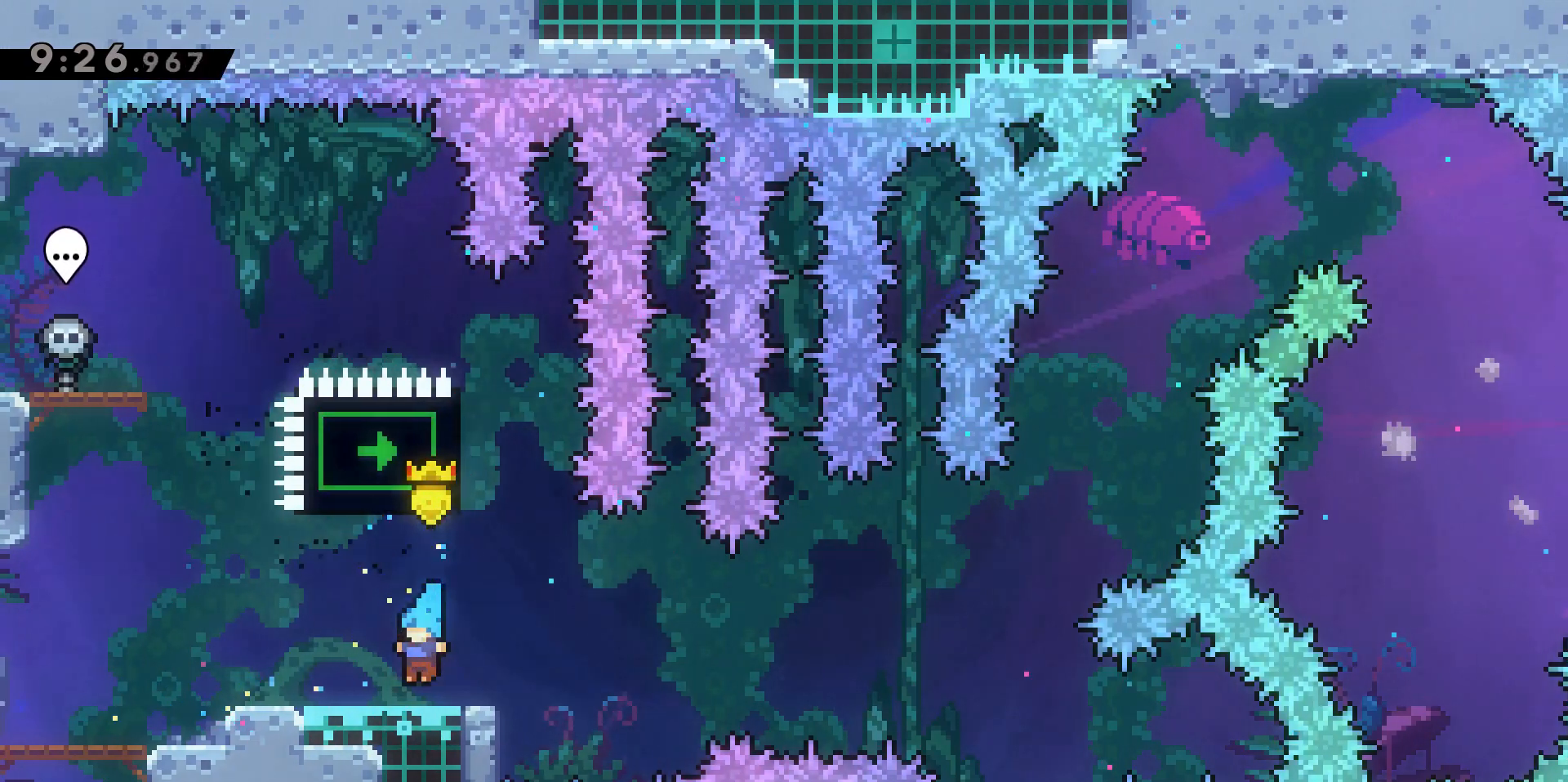
{"keys": ["s"], "events": [[50, "a", "up"], [150, "s", "down"], [283, "d", "down"], [467, "d", "up"]]}
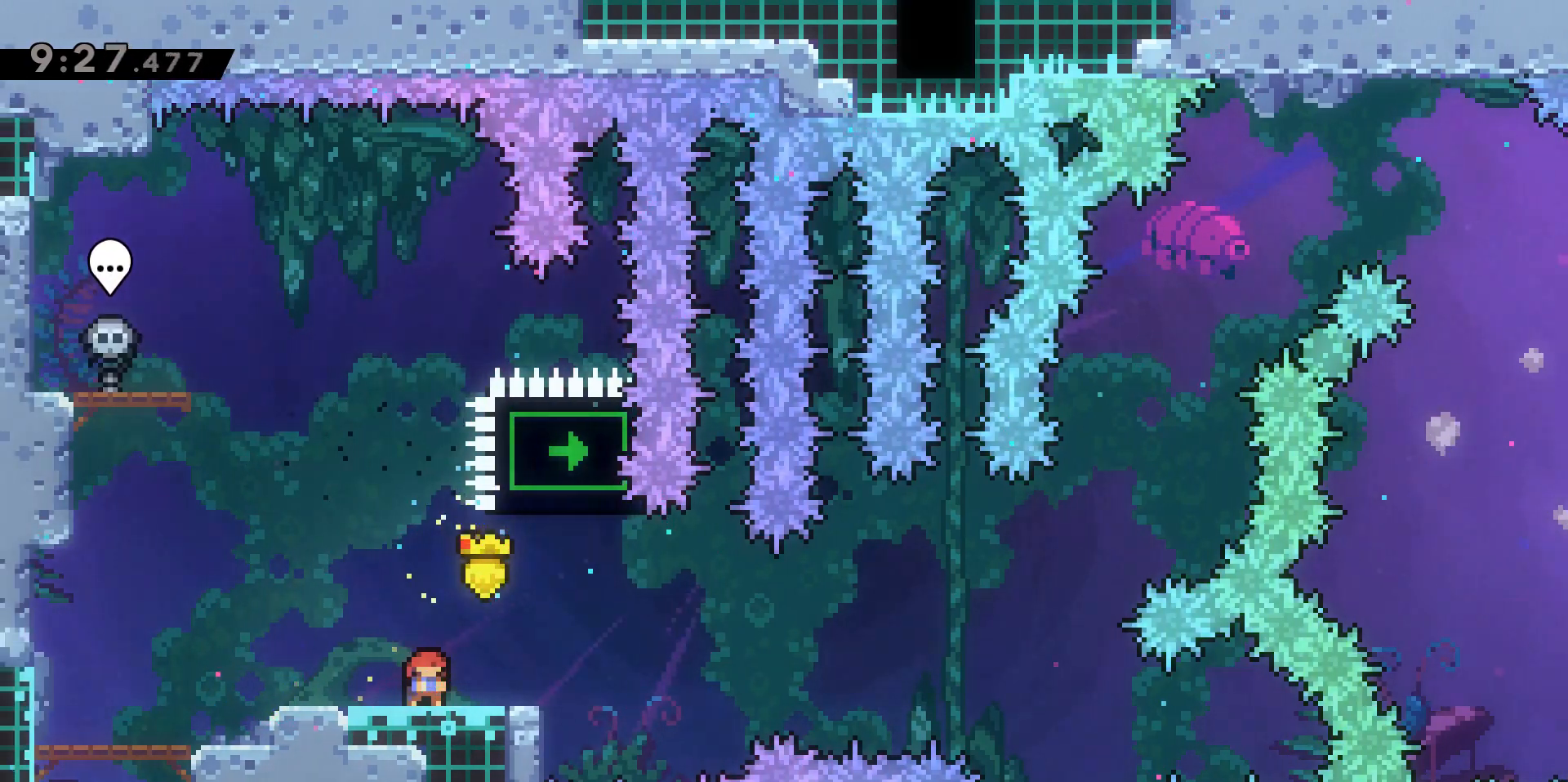
{"keys": ["s"], "events": []}
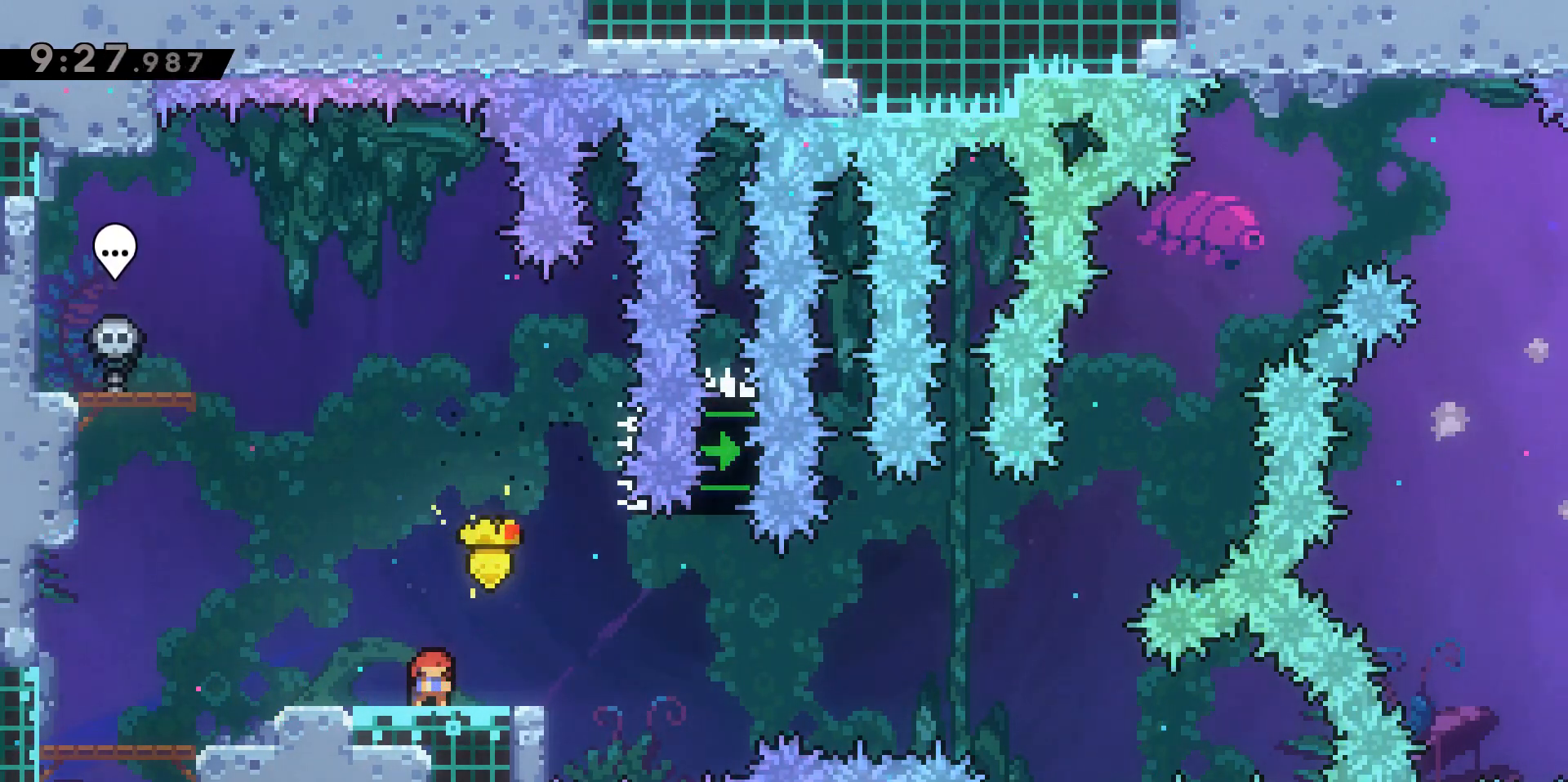
{"keys": ["d", "dash", "jump2"], "events": [[117, "d", "down"], [167, "dash", "down"], [350, "jump2", "down"], [350, "s", "up"]]}
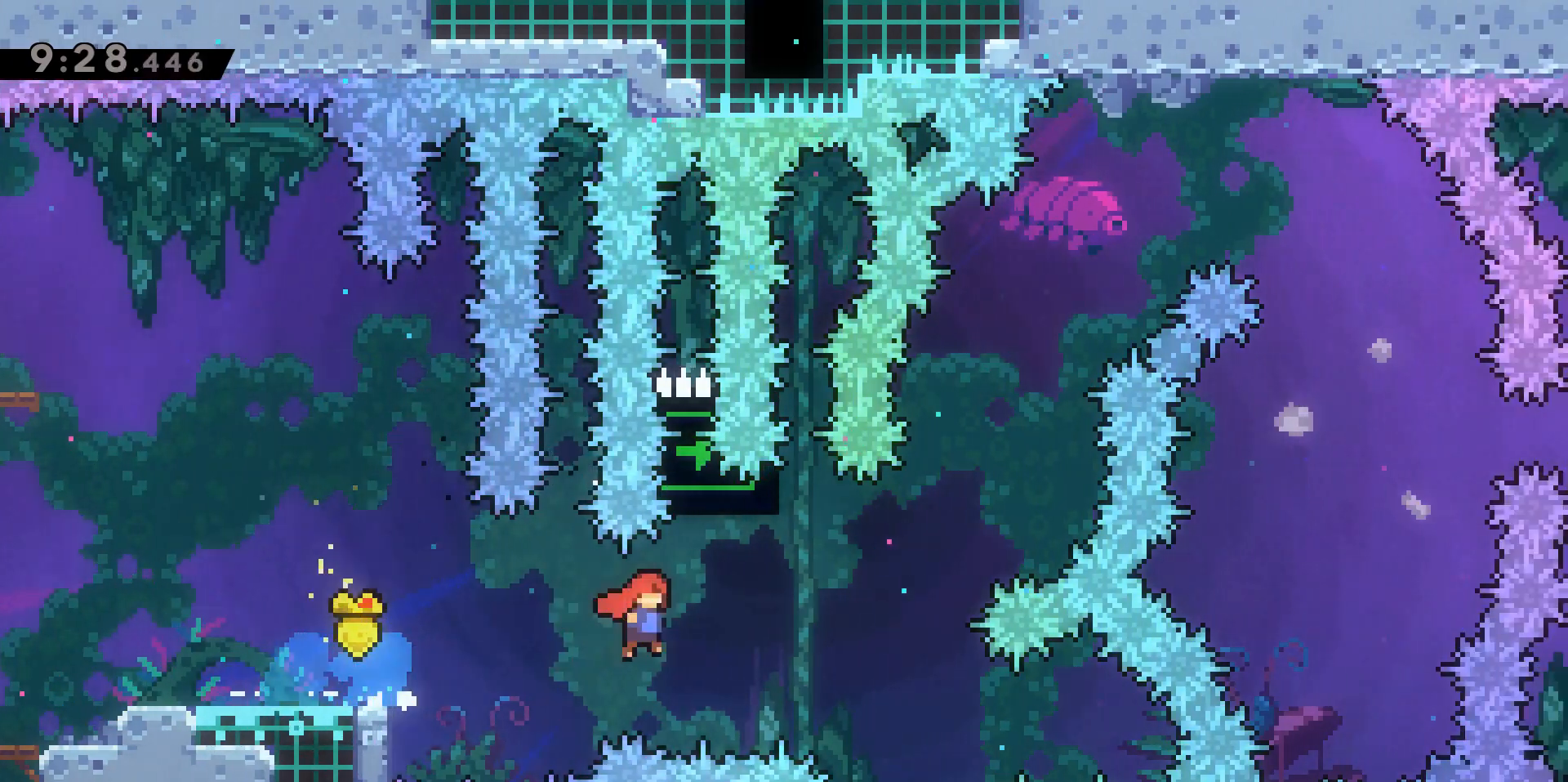
{"keys": ["dash", "w"], "events": [[150, "dash", "up"], [200, "jump2", "up"], [200, "w", "down"], [250, "d", "up"], [250, "dash", "down"]]}
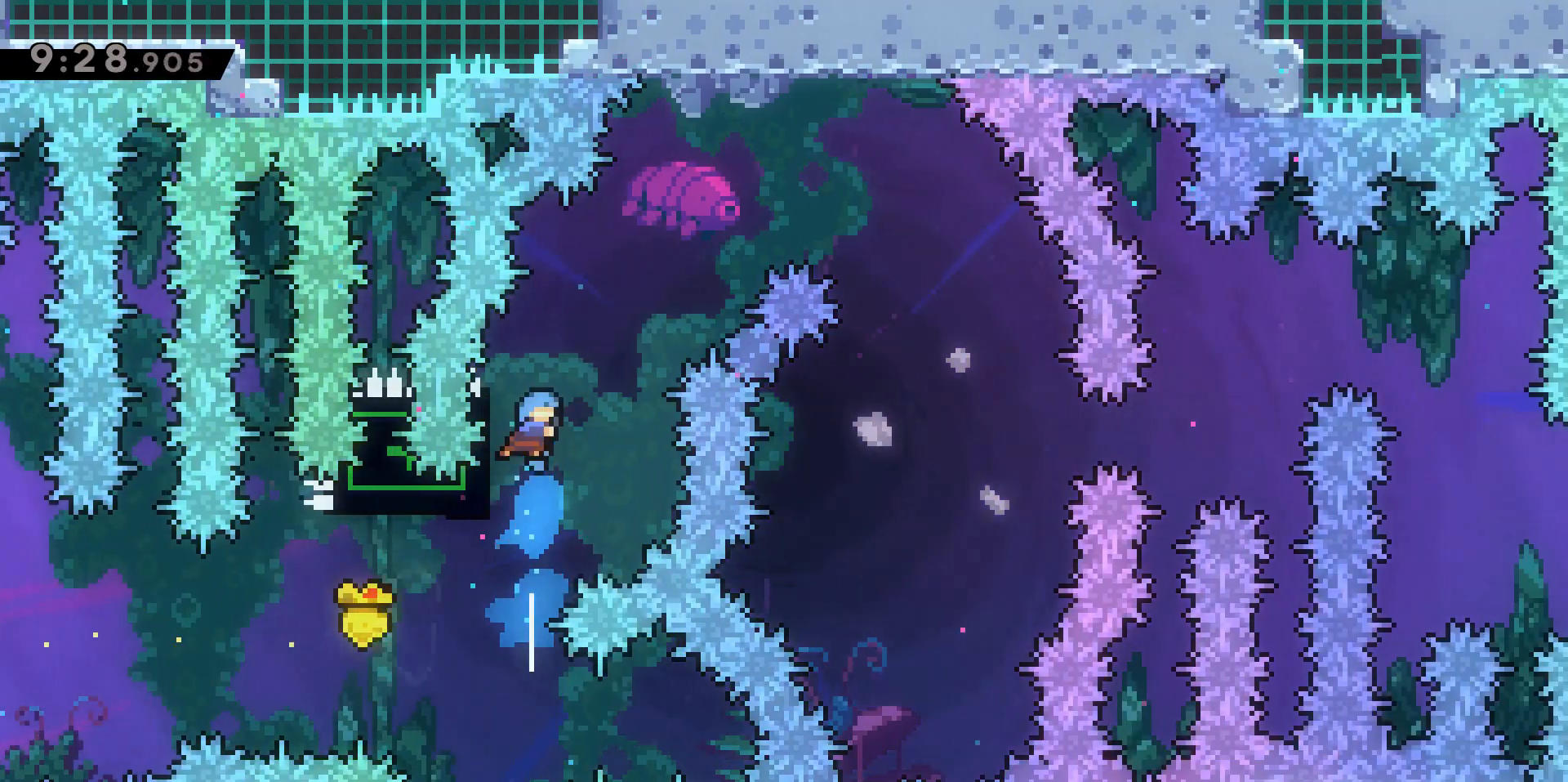
{"keys": ["d", "jump2", "w"], "events": [[17, "jump2", "down"], [67, "dash", "up"], [117, "d", "down"]]}
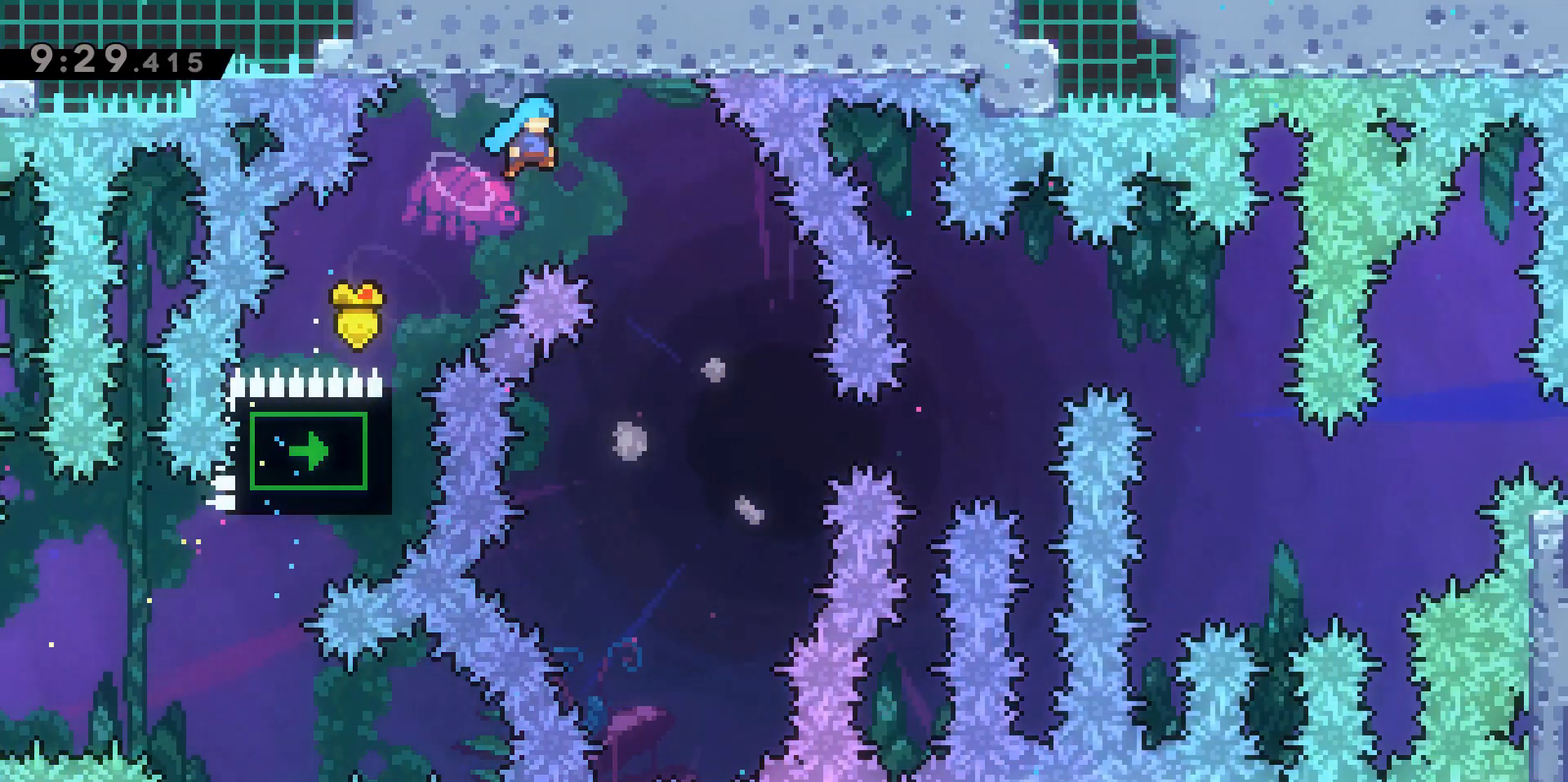
{"keys": ["a", "grab", "w"], "events": [[183, "w", "up"], [217, "d", "up"], [217, "jump2", "up"], [367, "a", "down"], [367, "grab", "down"], [367, "w", "down"]]}
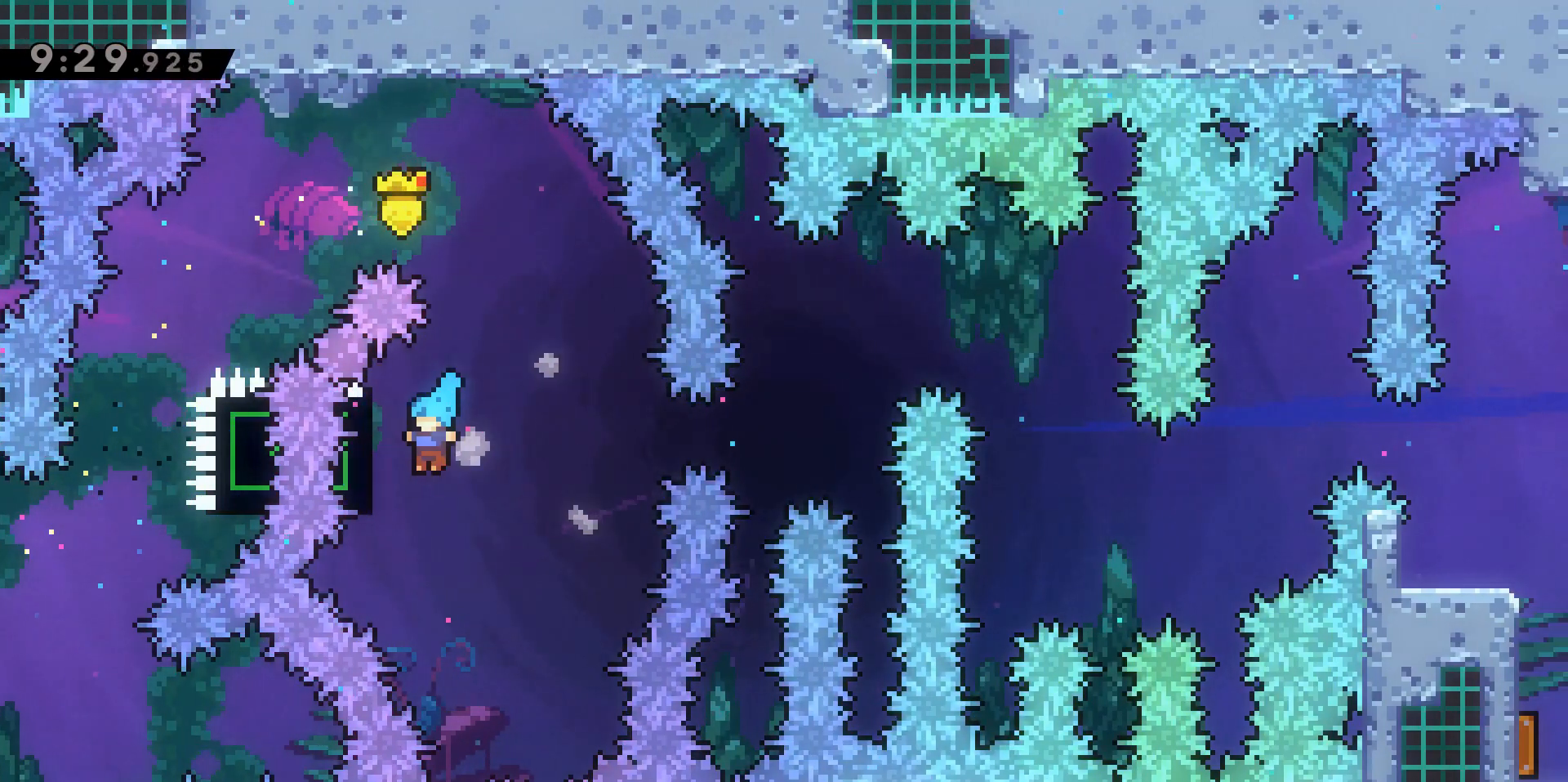
{"keys": ["grab"], "events": [[150, "a", "up"], [150, "w", "up"], [283, "w", "down"], [467, "w", "up"]]}
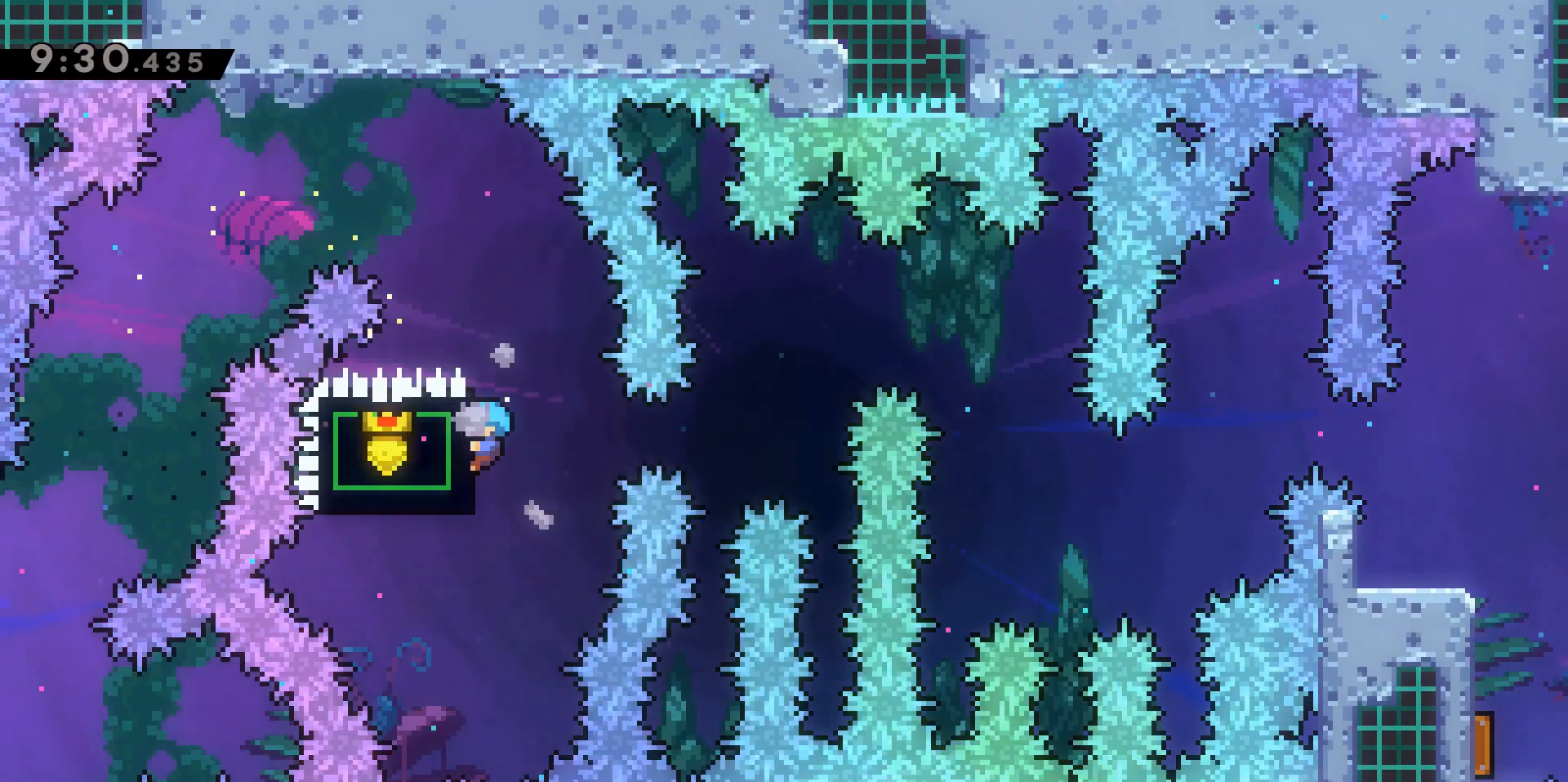
{"keys": ["grab"], "events": []}
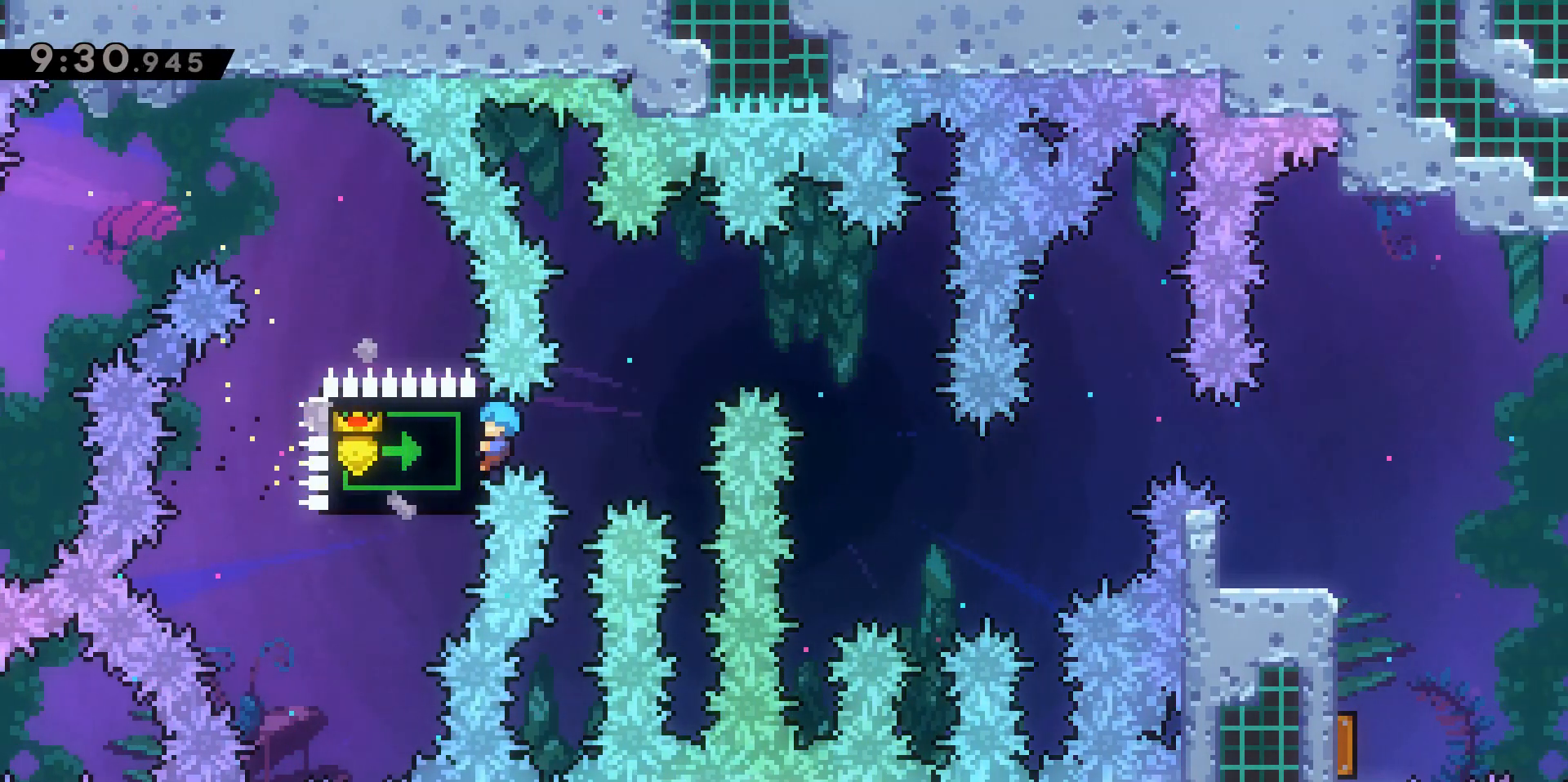
{"keys": ["grab"], "events": [[183, "w", "down"], [467, "w", "up"]]}
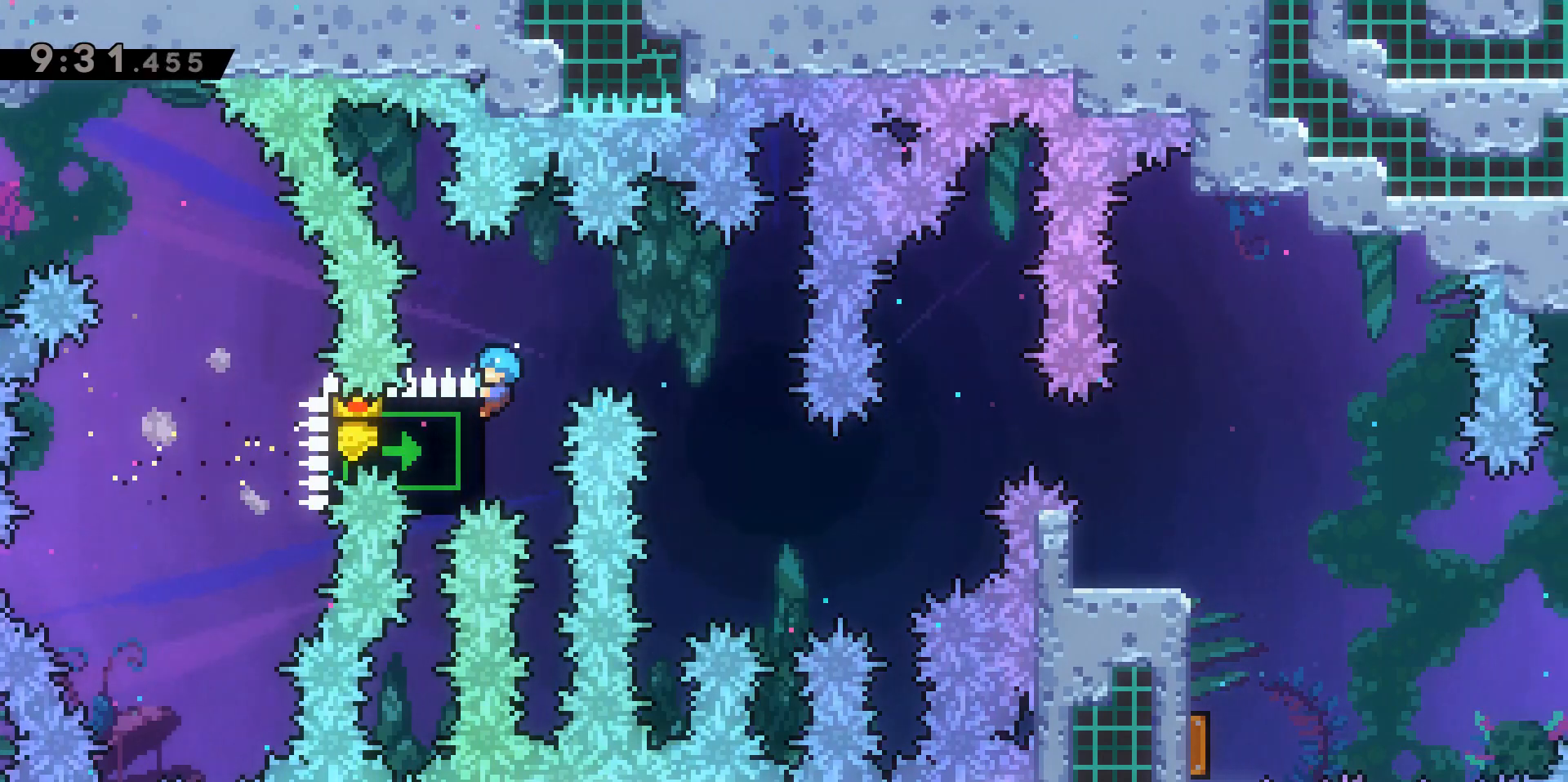
{"keys": ["d"], "events": [[100, "jump2", "down"], [150, "d", "down"], [283, "grab", "up"], [383, "jump2", "up"]]}
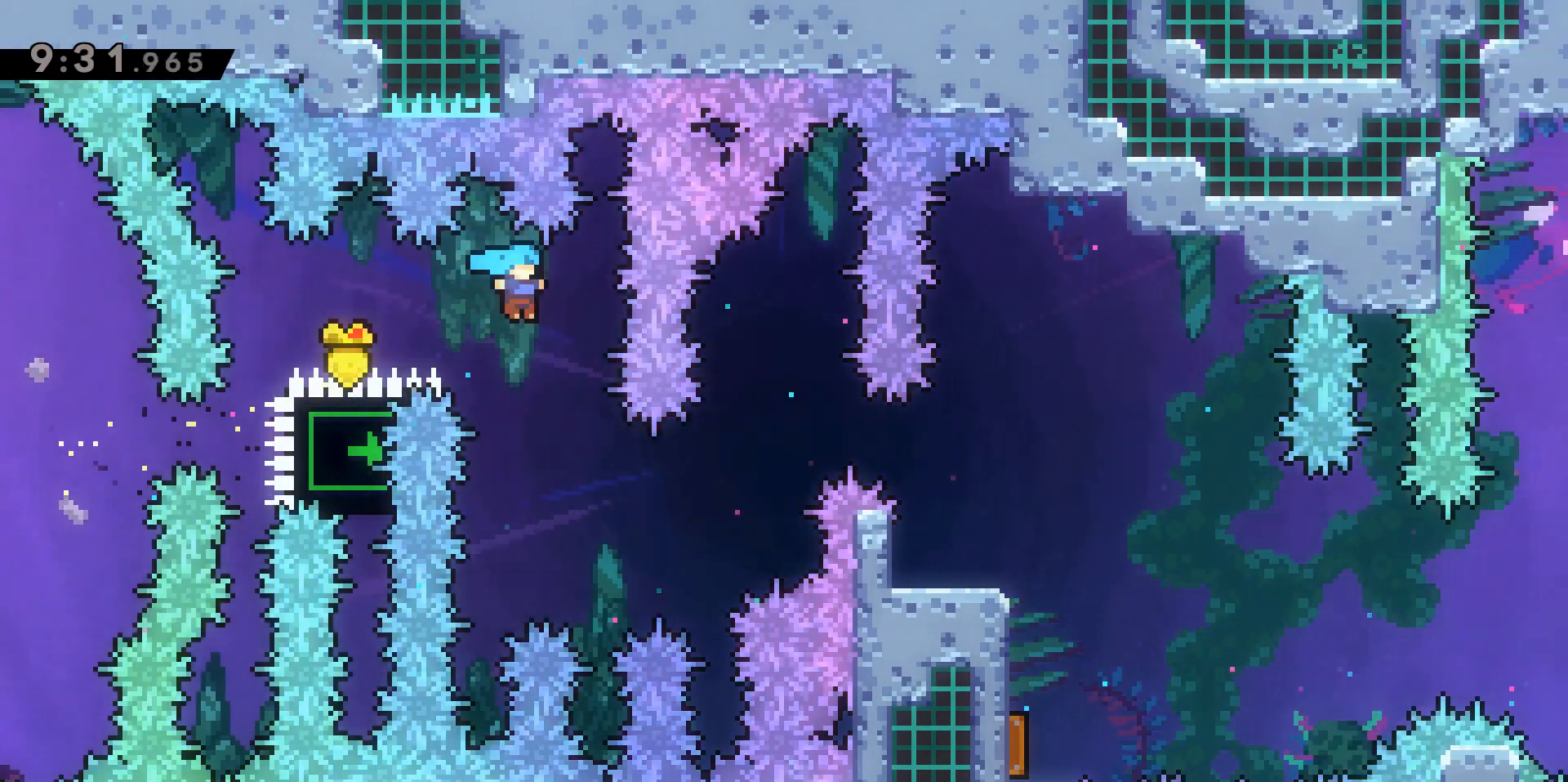
{"keys": ["a", "grab"], "events": [[17, "d", "up"], [167, "a", "down"], [167, "grab", "down"], [300, "s", "down"], [500, "s", "up"]]}
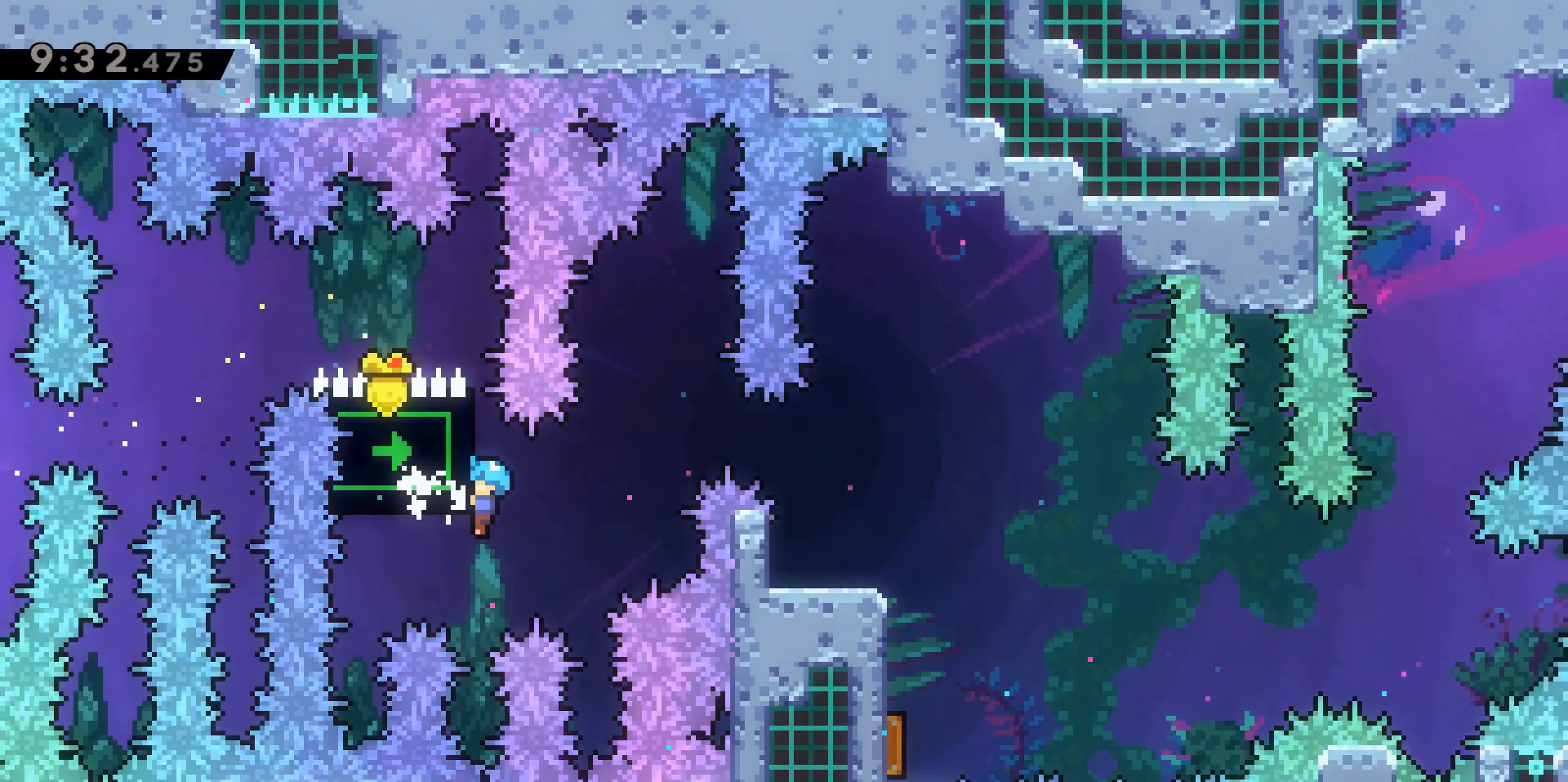
{"keys": ["a", "grab", "w"], "events": [[233, "w", "down"]]}
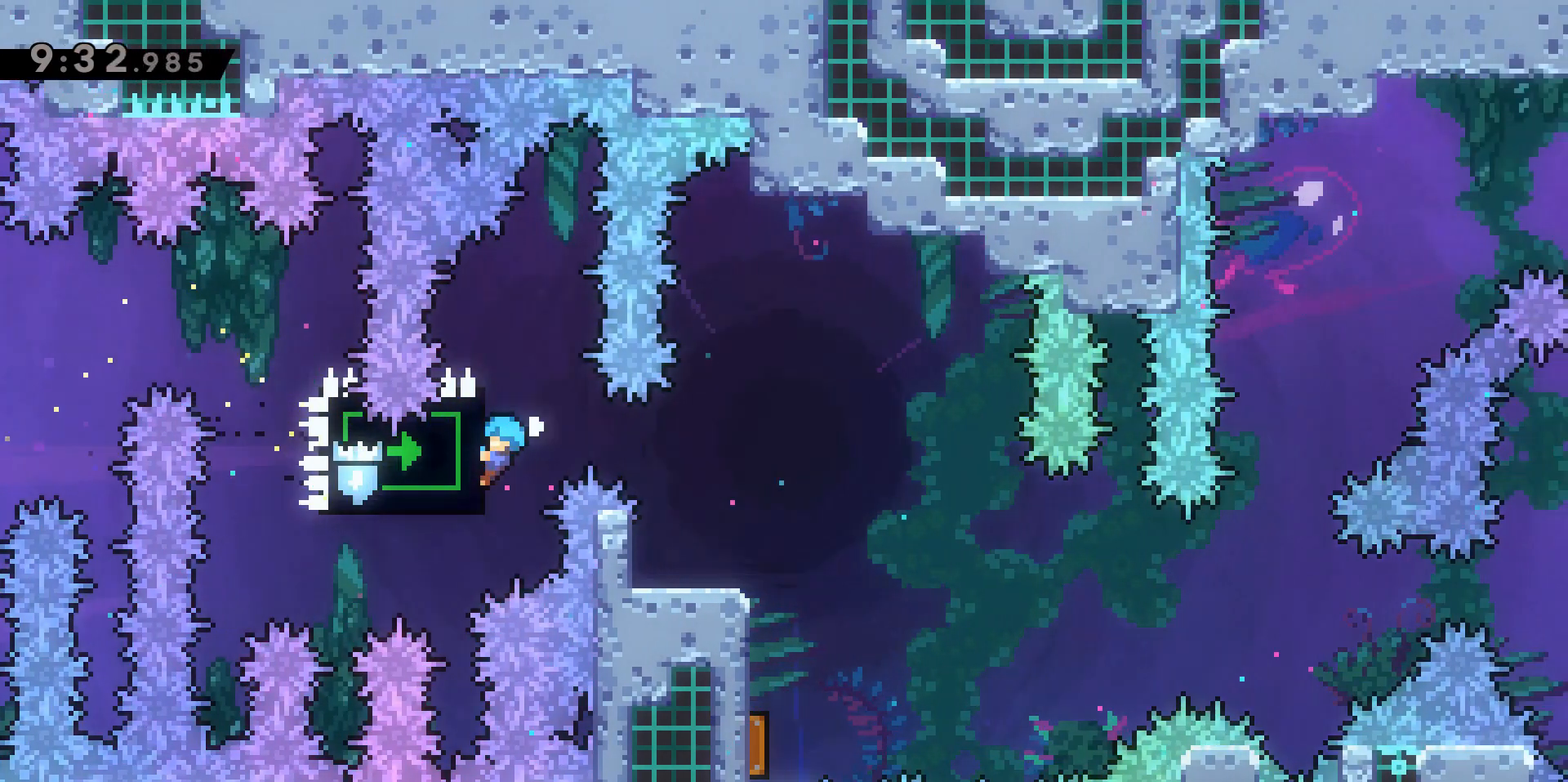
{"keys": ["a", "grab"], "events": [[100, "w", "up"]]}
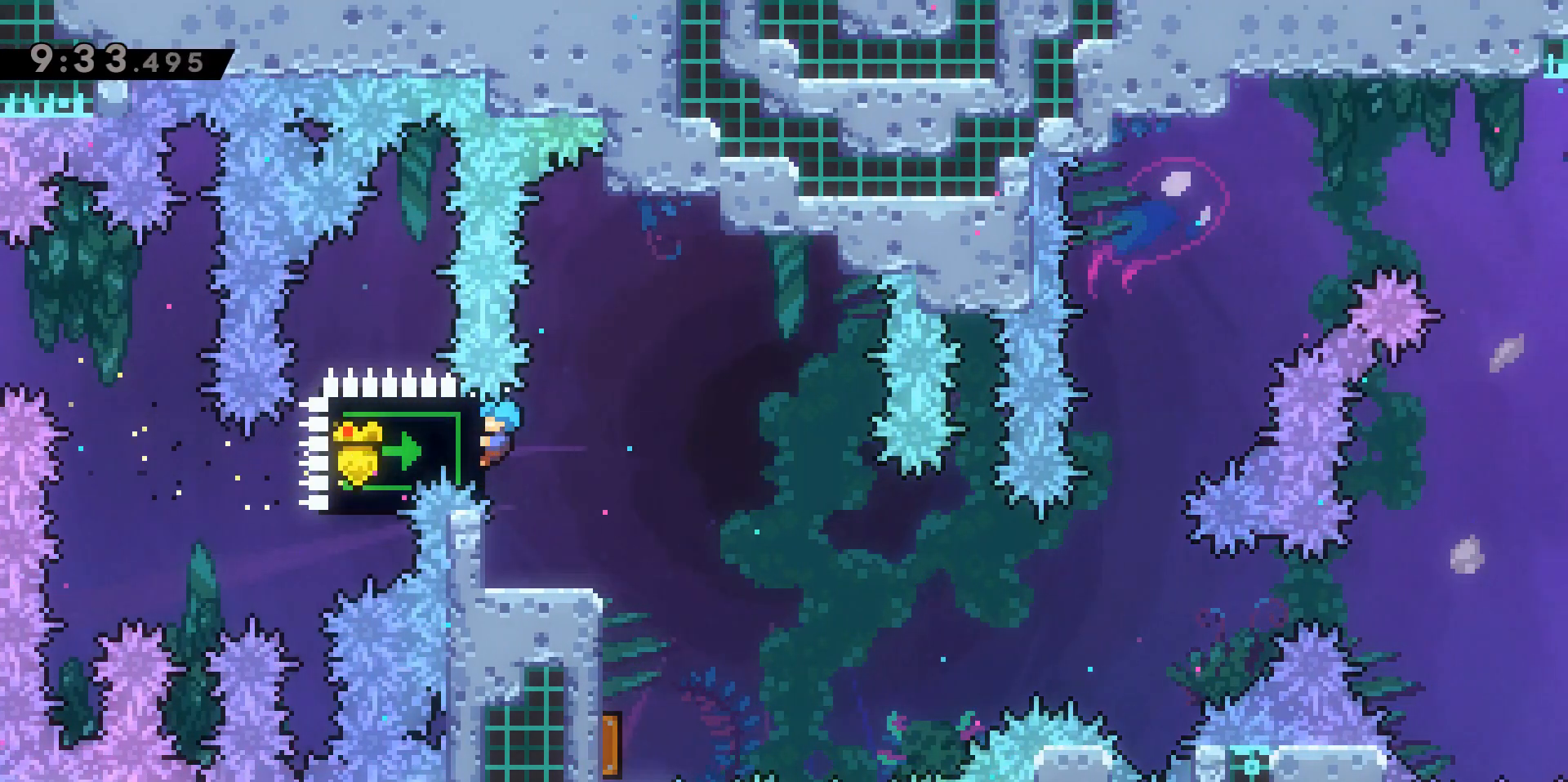
{"keys": [], "events": [[67, "grab", "up"], [117, "a", "up"]]}
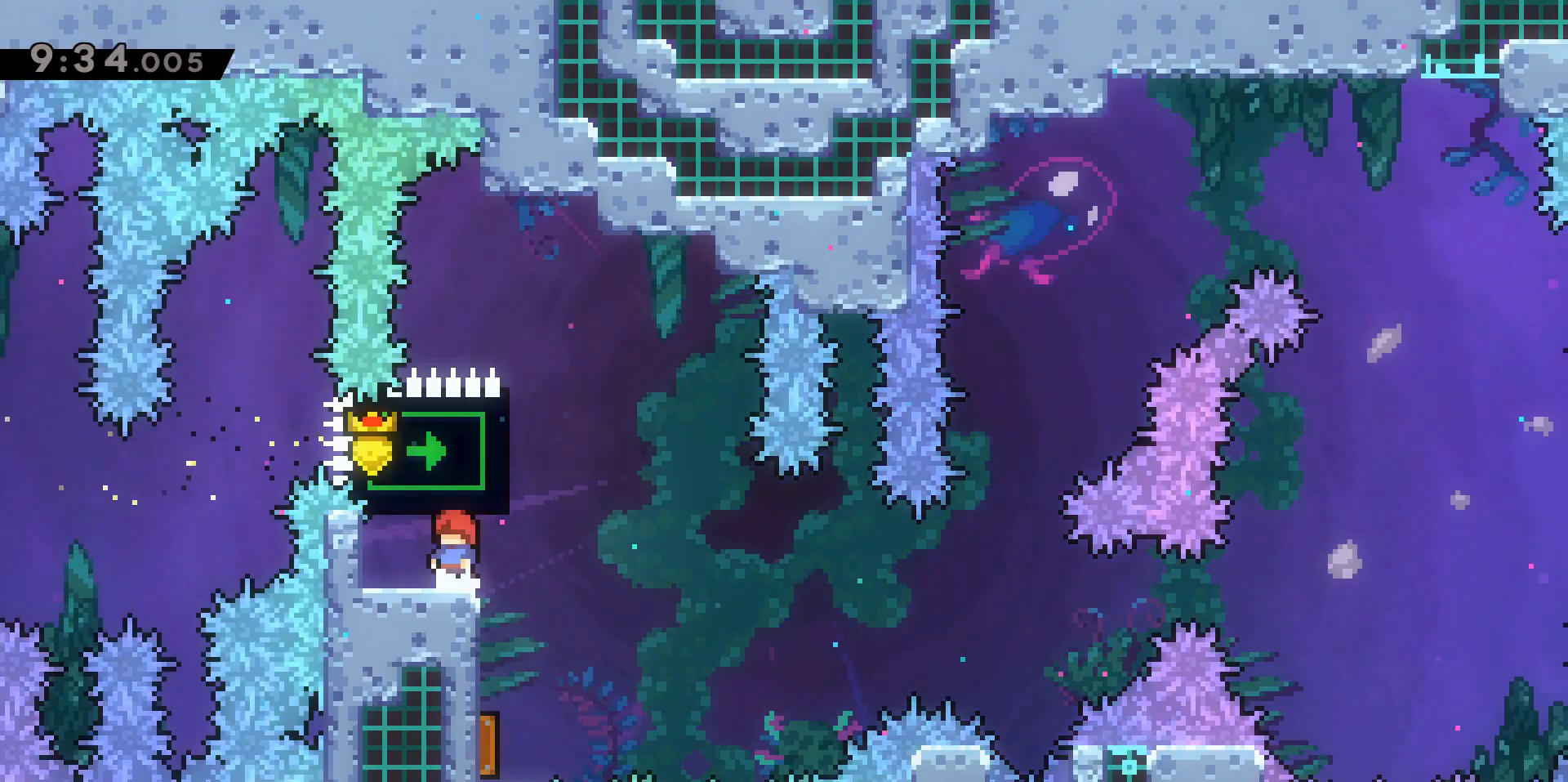
{"keys": ["d"], "events": [[450, "d", "down"]]}
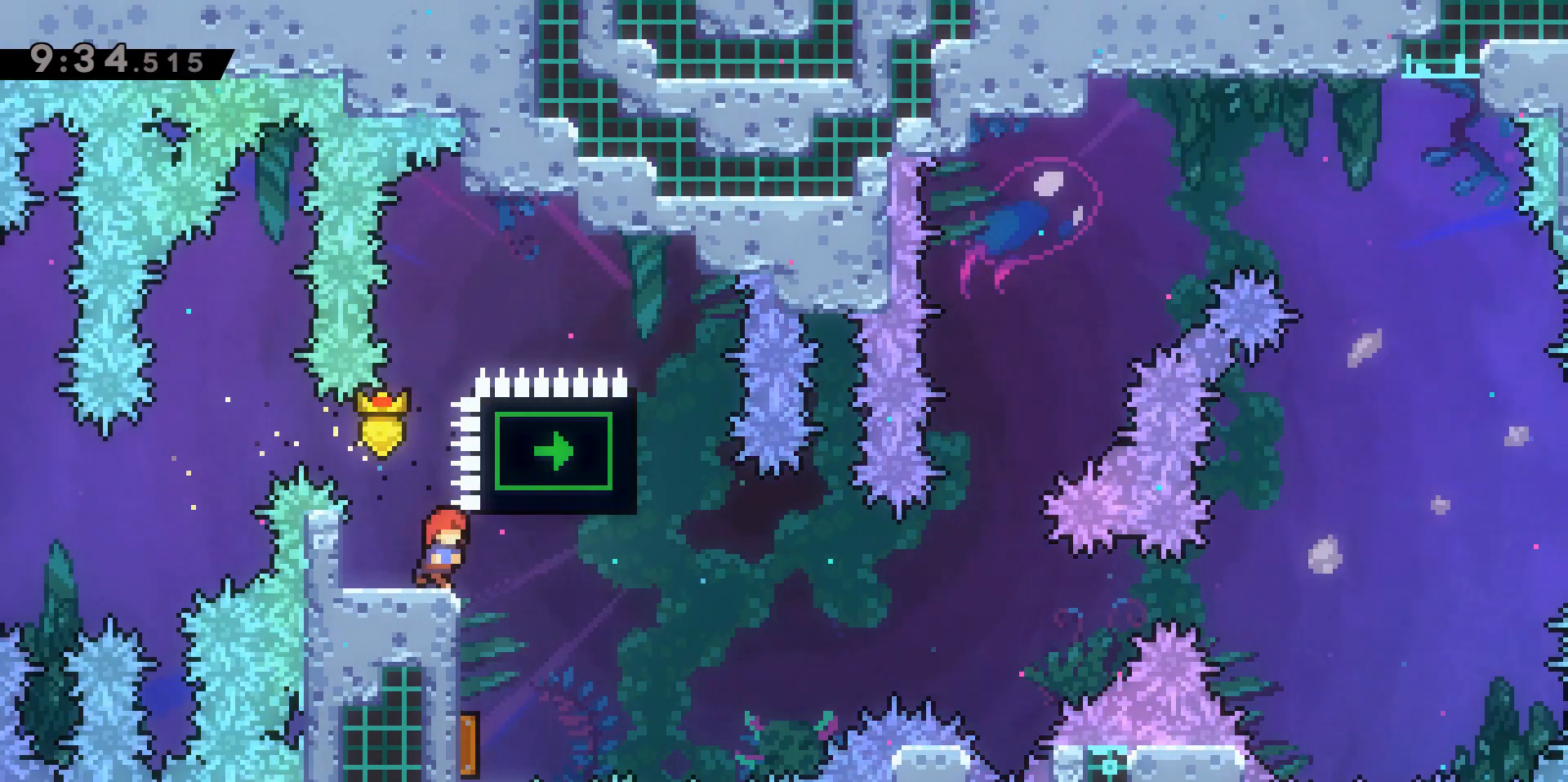
{"keys": ["a"], "events": [[183, "a", "down"], [183, "d", "up"]]}
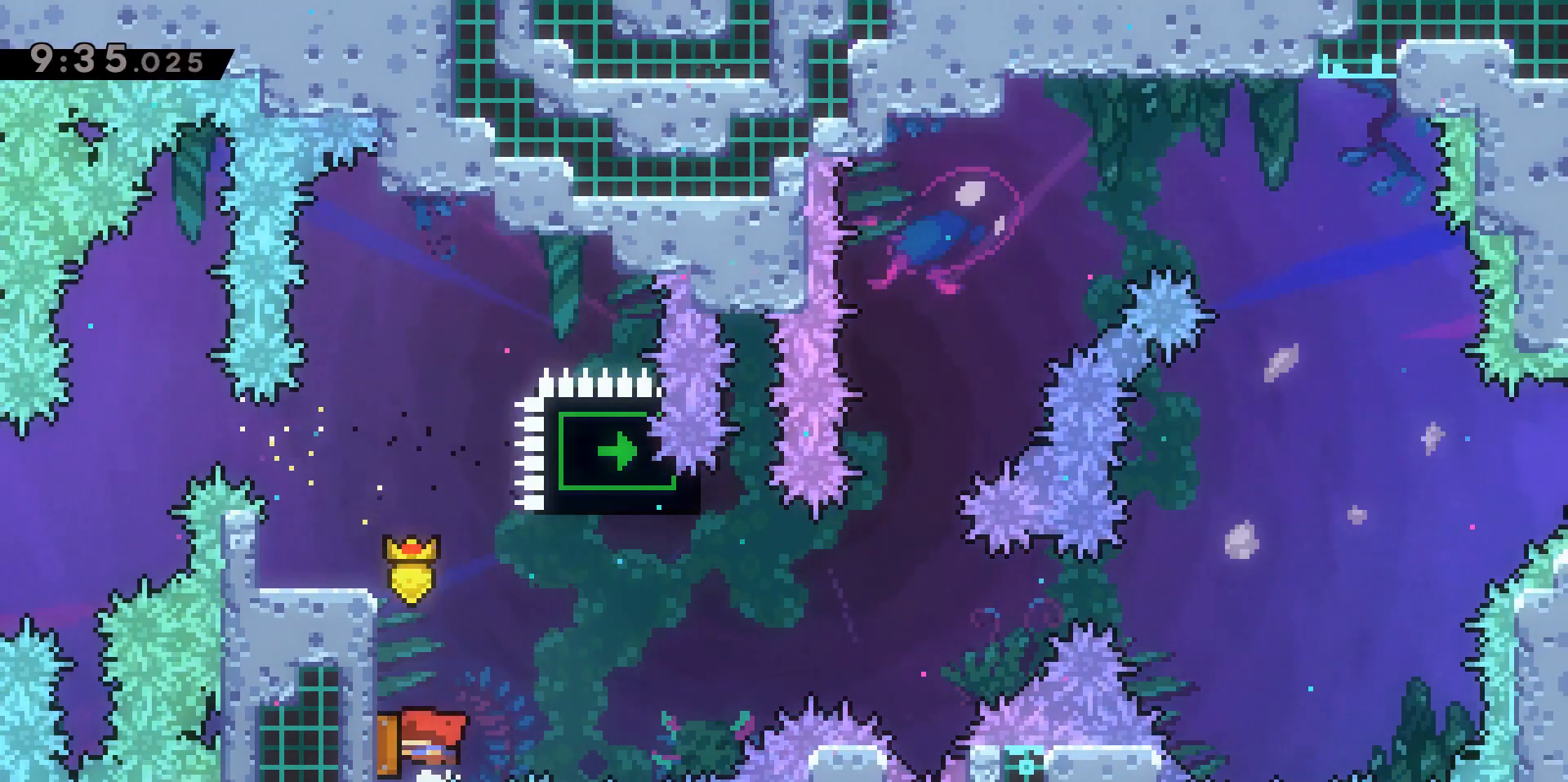
{"keys": ["d", "w"], "events": [[67, "a", "up"], [67, "d", "down"], [483, "w", "down"]]}
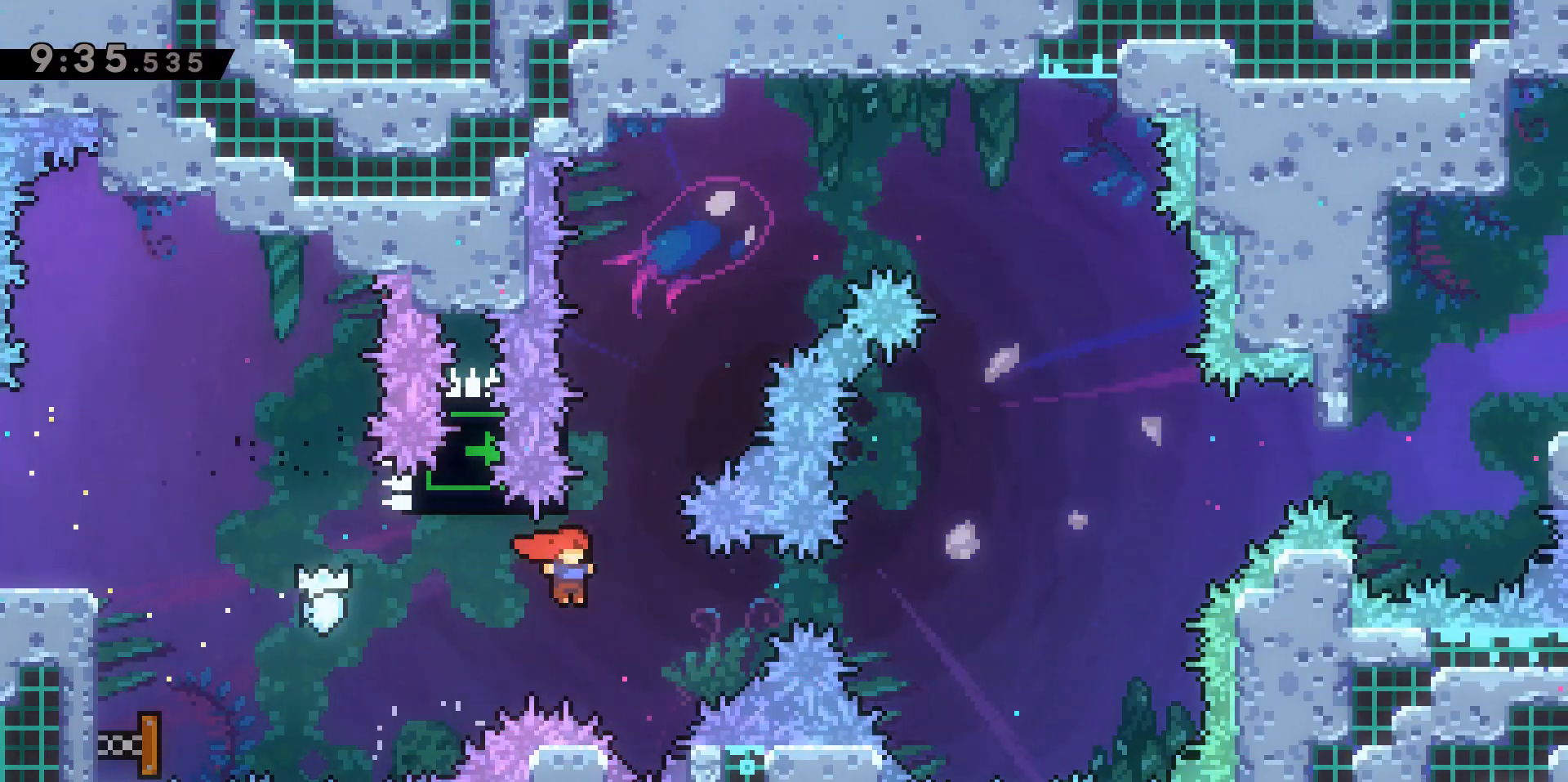
{"keys": ["d", "jump2", "w"], "events": [[33, "dash", "down"], [117, "d", "up"], [317, "jump2", "down"], [450, "dash", "up"], [483, "d", "down"]]}
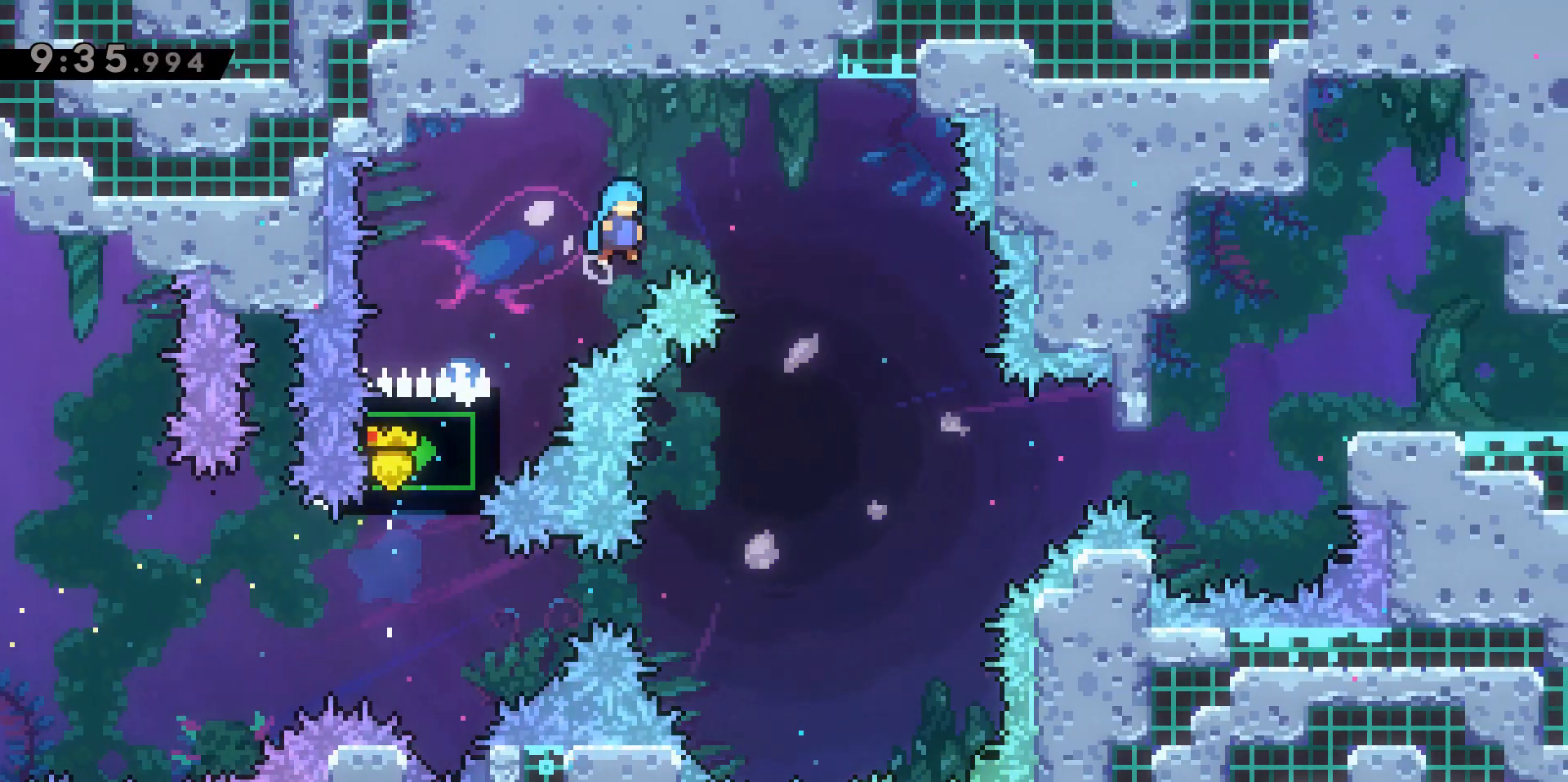
{"keys": [], "events": [[250, "w", "up"], [283, "jump2", "up"], [333, "d", "up"]]}